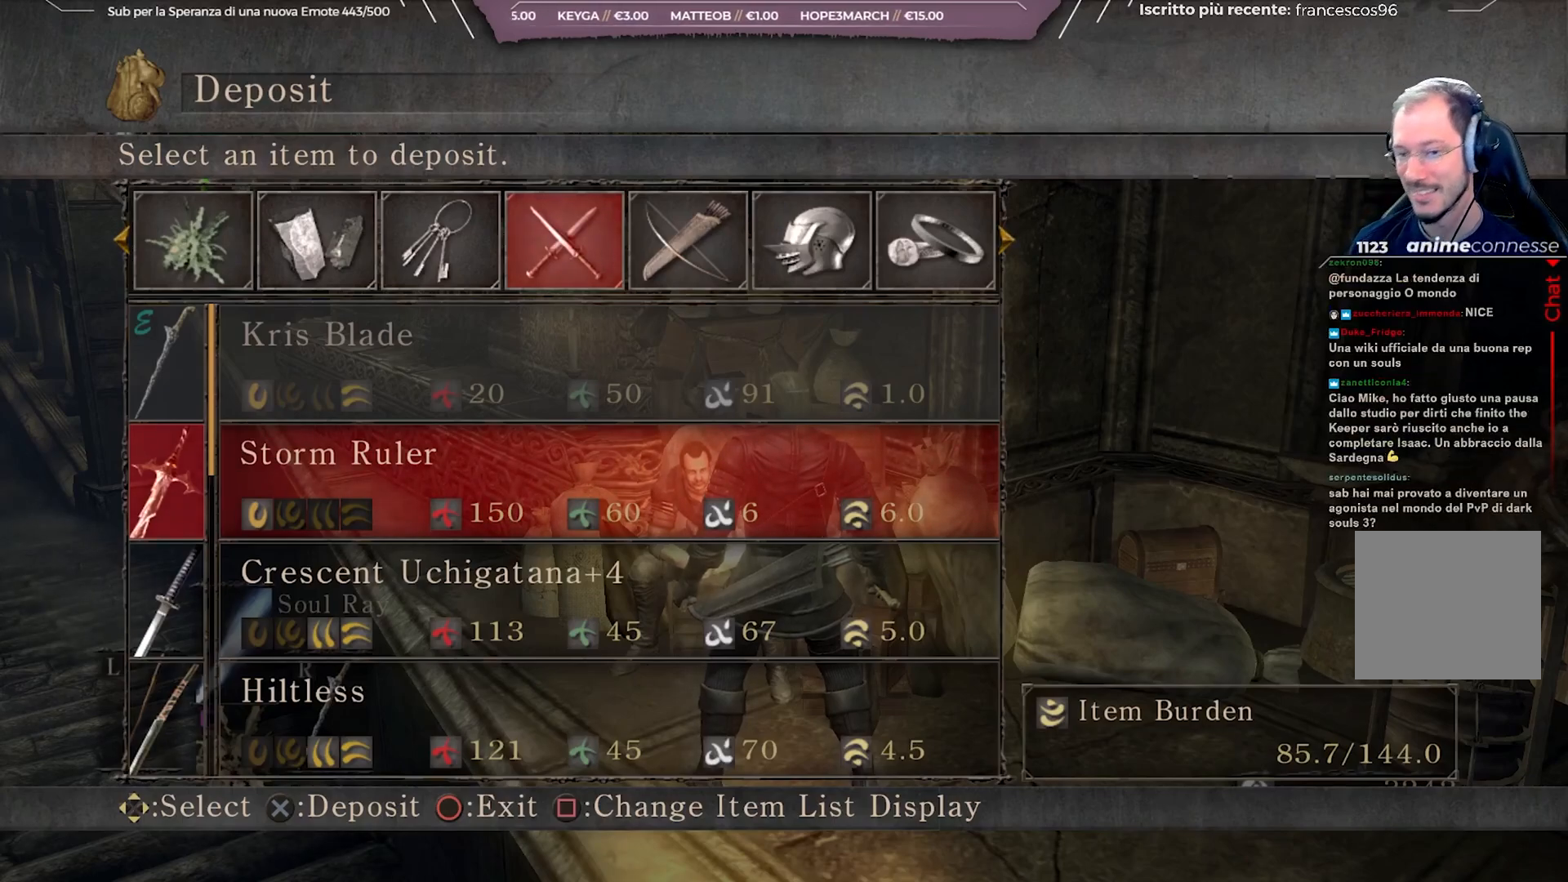
Gameplay with a controller (Xbox layout); each line is a JSON object with the inputs held at the frame after it. "events" lists button and stick changes between this image and that frame as [ms after this image, input, new state], when the widget could be followed in between.
{"buttons": ["DPAD_DOWN"], "left_stick": "center", "right_stick": "center", "events": [[183, "DPAD_DOWN", "down"], [267, "DPAD_DOWN", "up"], [433, "DPAD_DOWN", "down"]]}
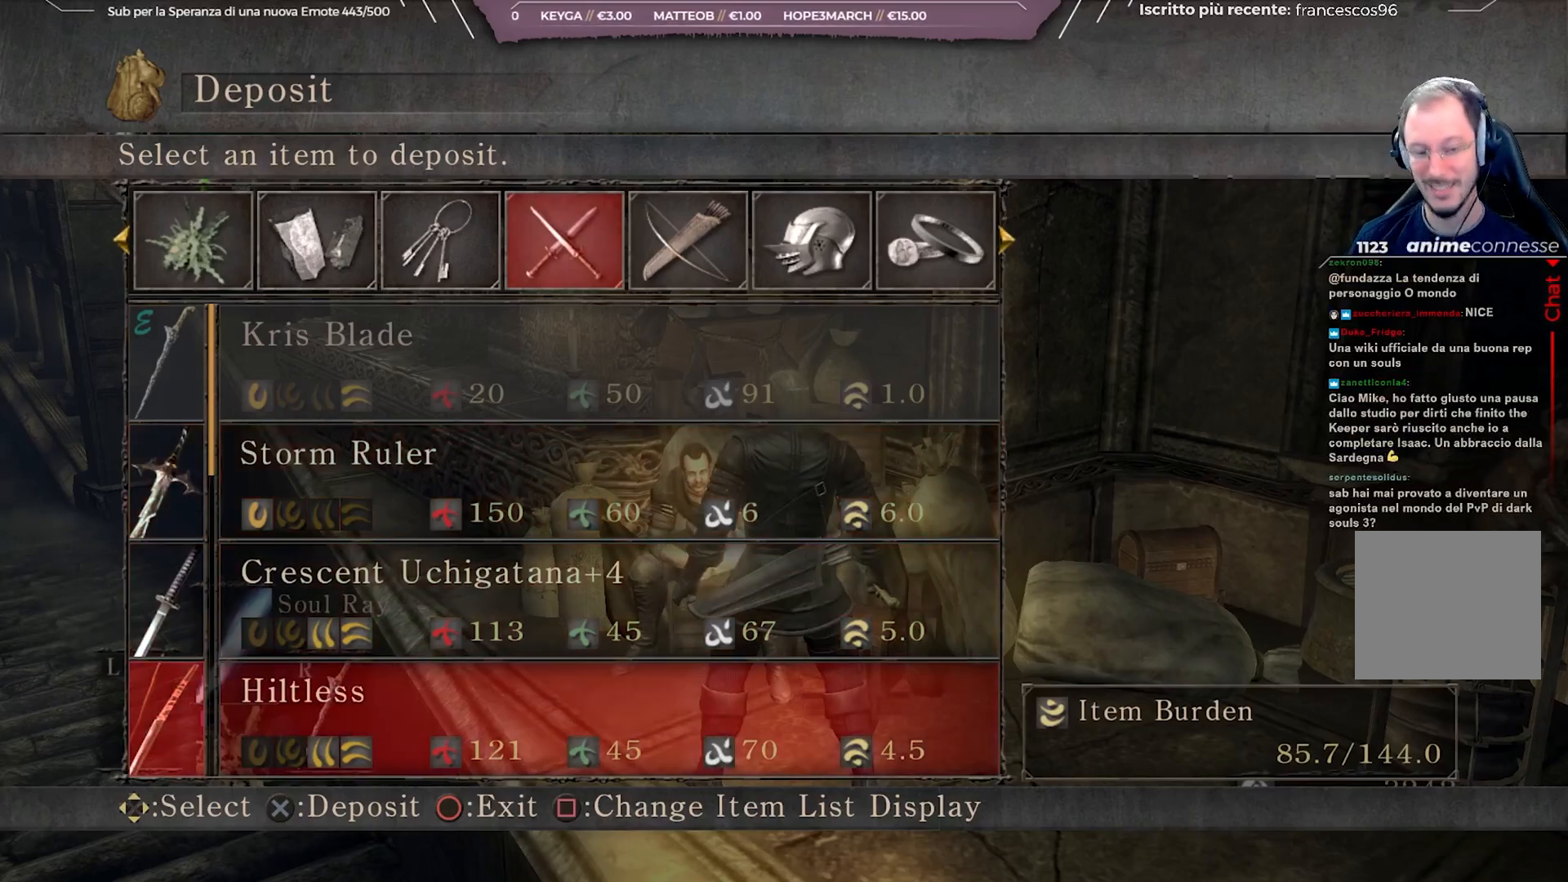
{"buttons": ["DPAD_UP"], "left_stick": "center", "right_stick": "center", "events": [[33, "DPAD_DOWN", "up"], [300, "DPAD_UP", "down"]]}
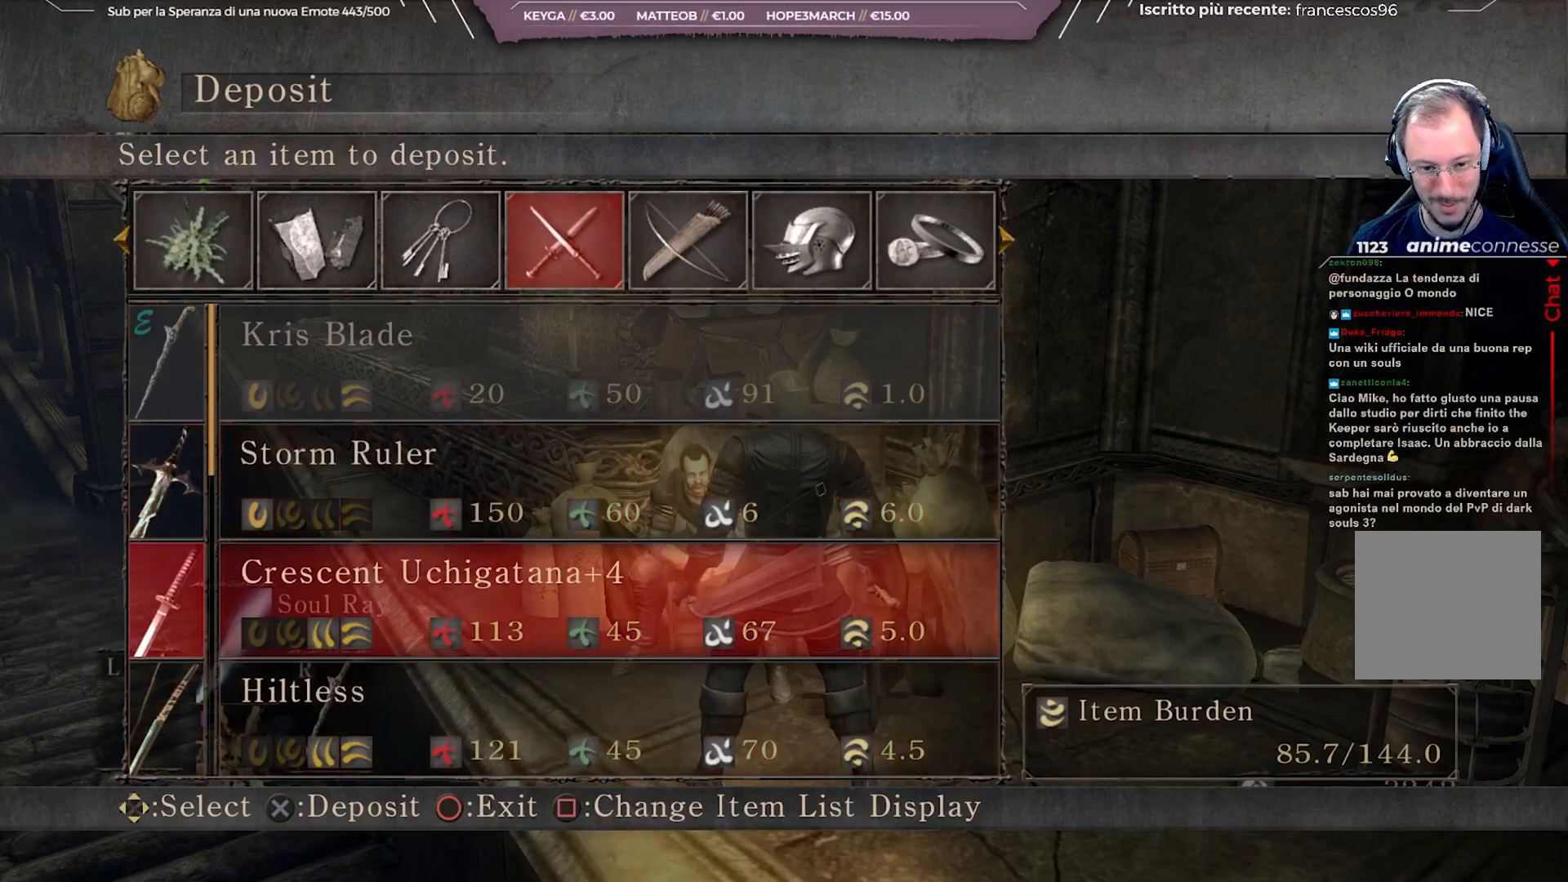
{"buttons": [], "left_stick": "center", "right_stick": "center", "events": [[17, "DPAD_UP", "up"], [183, "DPAD_UP", "down"], [317, "DPAD_UP", "up"]]}
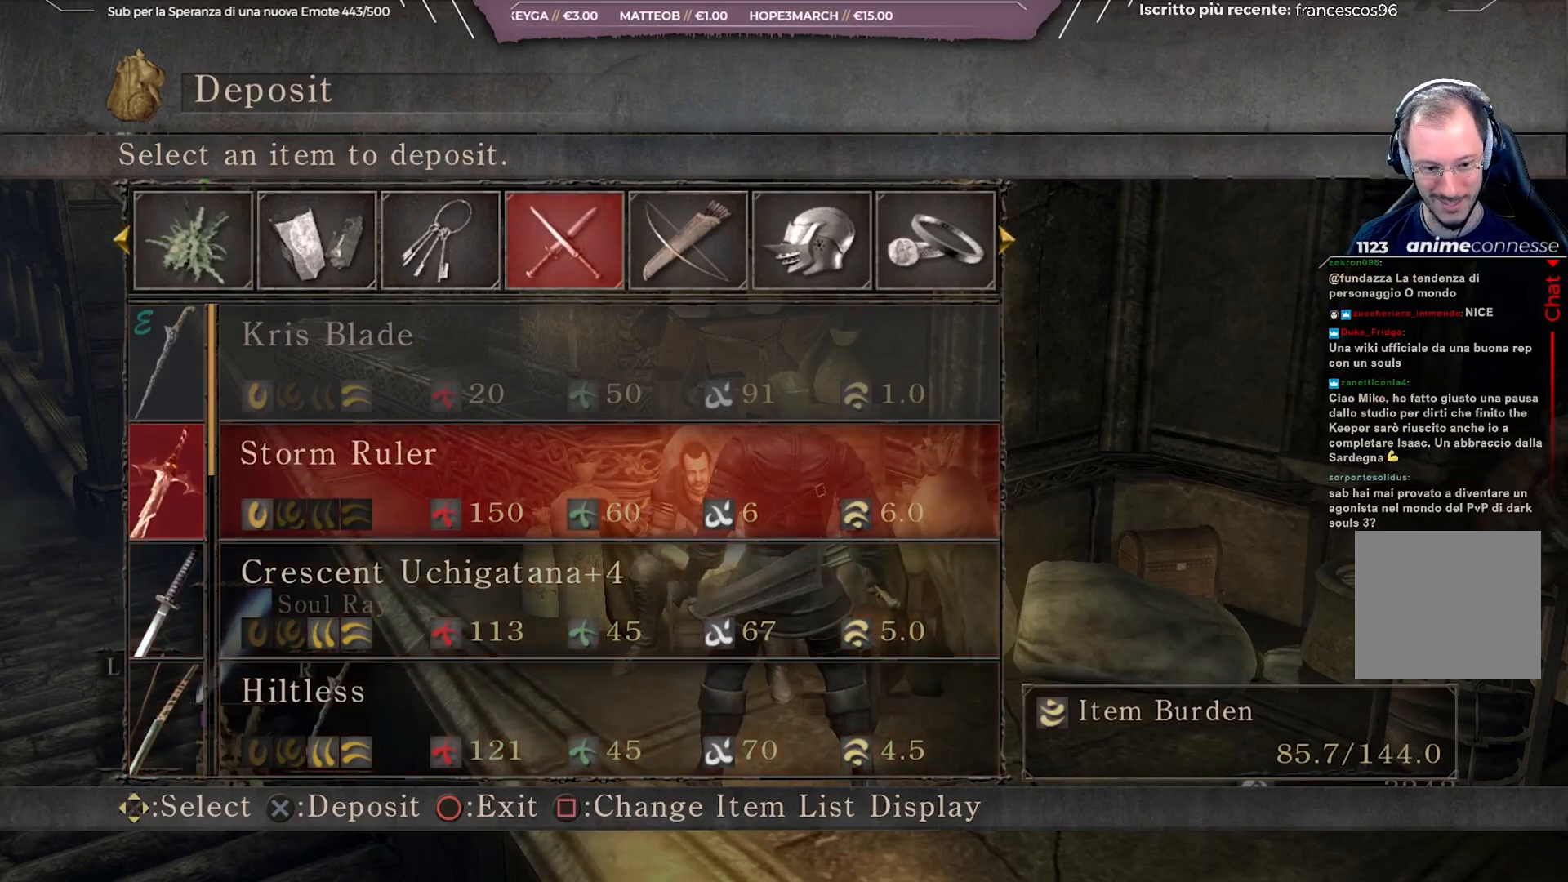
{"buttons": ["DPAD_DOWN"], "left_stick": "center", "right_stick": "center", "events": [[67, "A", "down"], [200, "A", "up"], [433, "DPAD_DOWN", "down"]]}
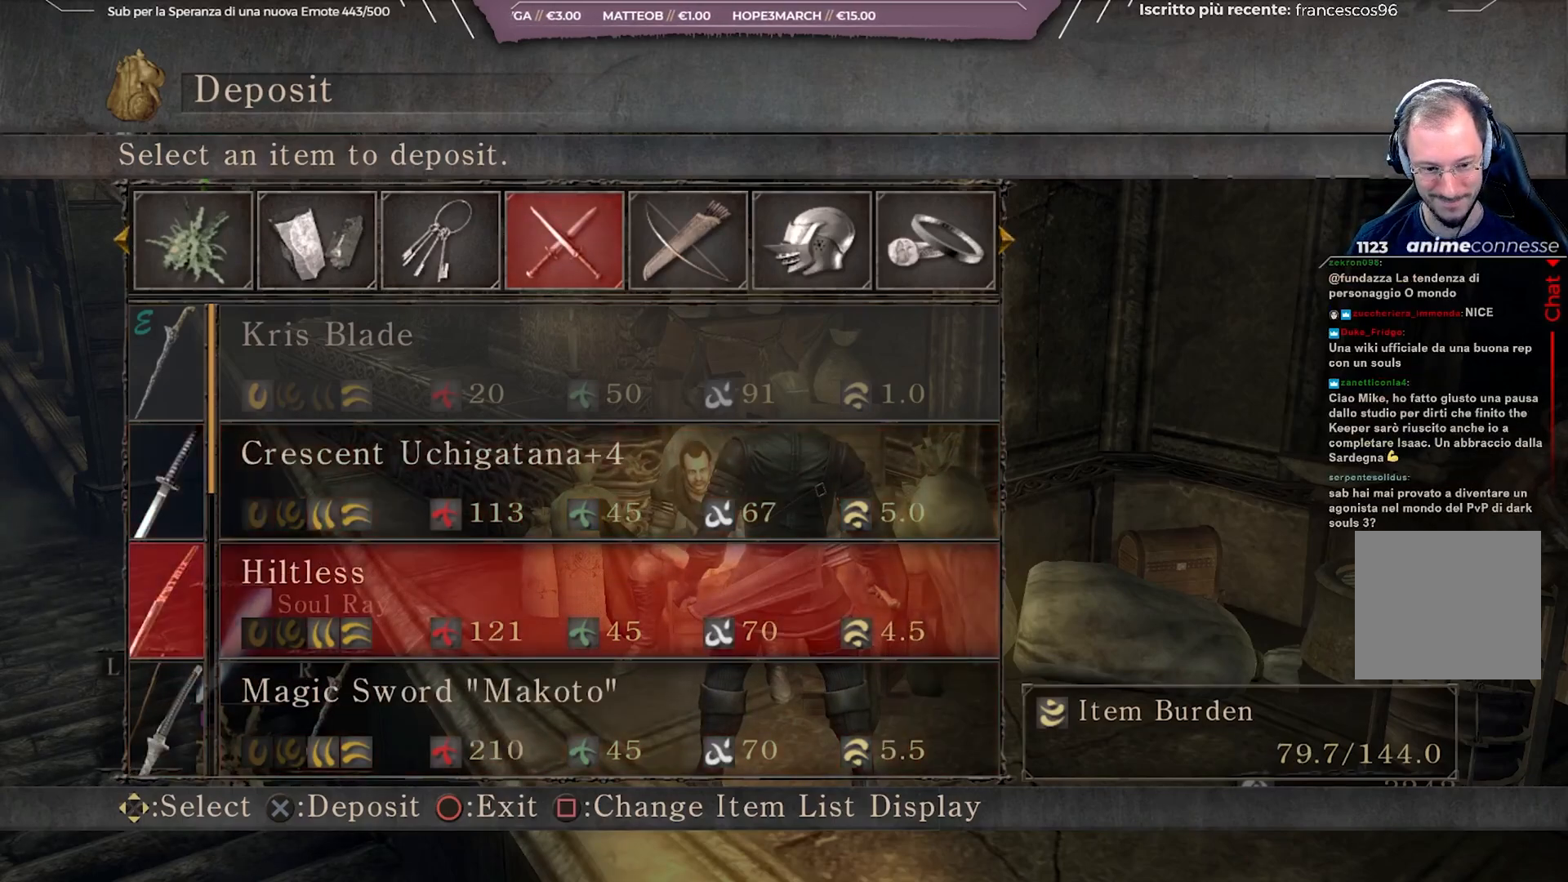
{"buttons": [], "left_stick": "center", "right_stick": "center", "events": [[33, "DPAD_DOWN", "up"]]}
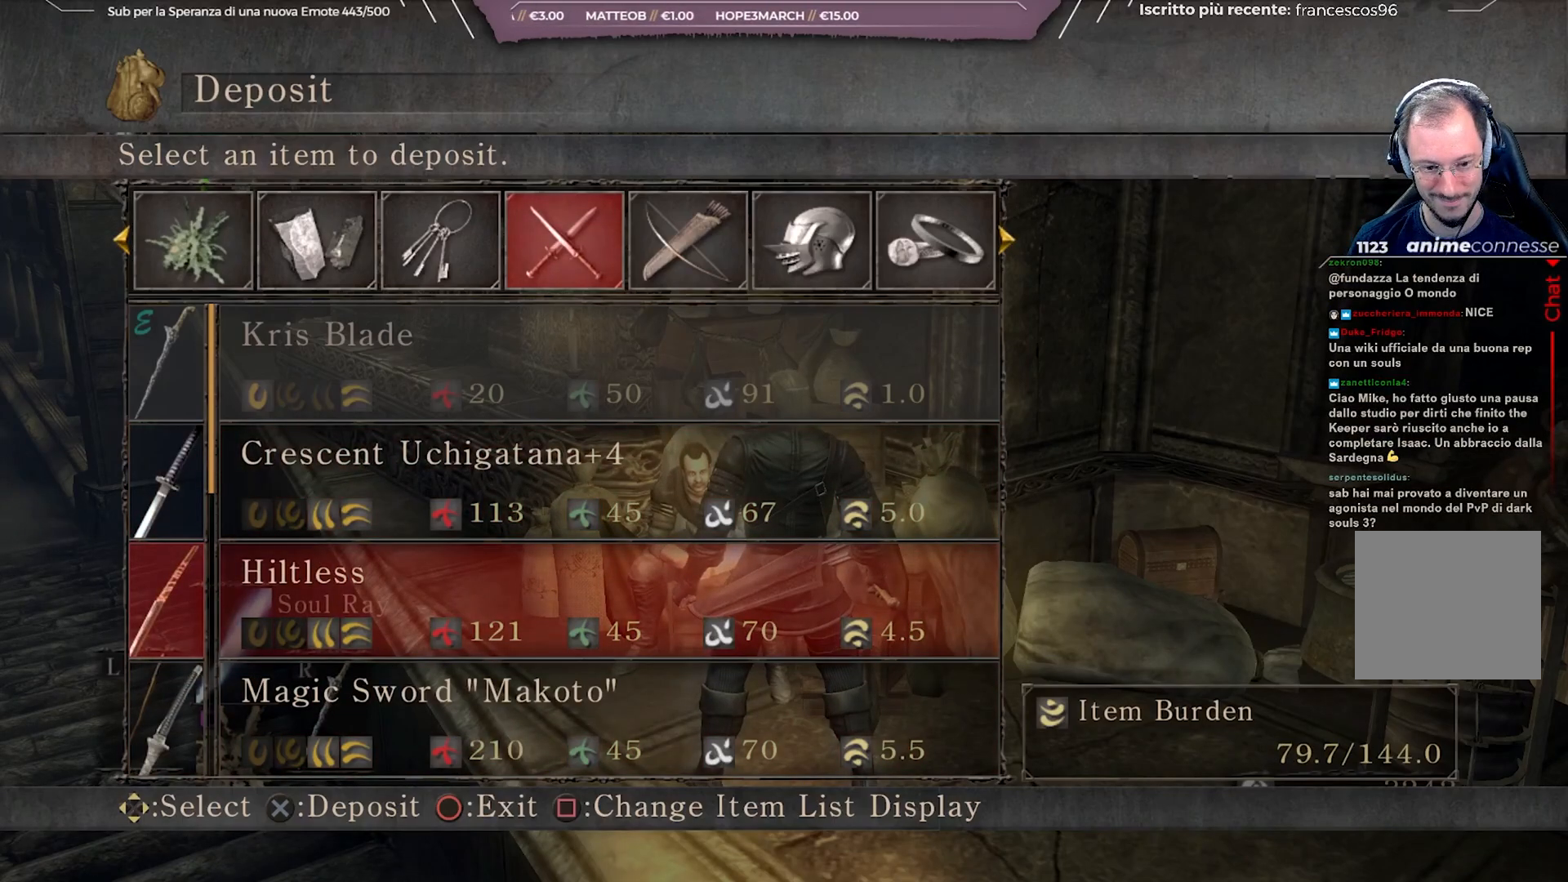
{"buttons": ["A"], "left_stick": "center", "right_stick": "center", "events": [[117, "A", "down"], [217, "A", "up"], [500, "A", "down"]]}
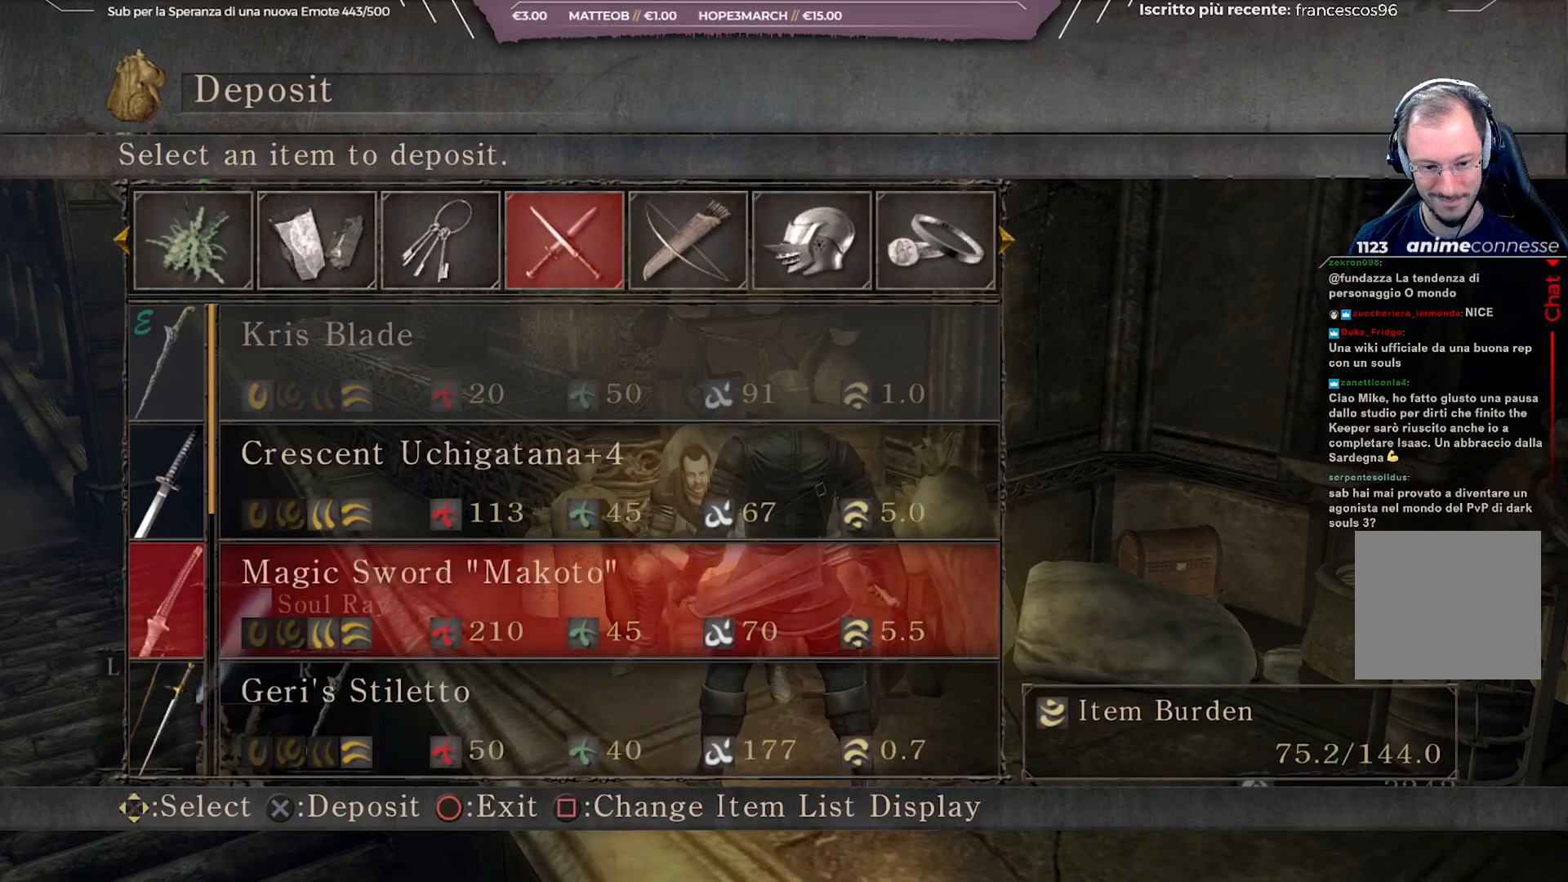
{"buttons": [], "left_stick": "center", "right_stick": "center", "events": [[117, "A", "up"]]}
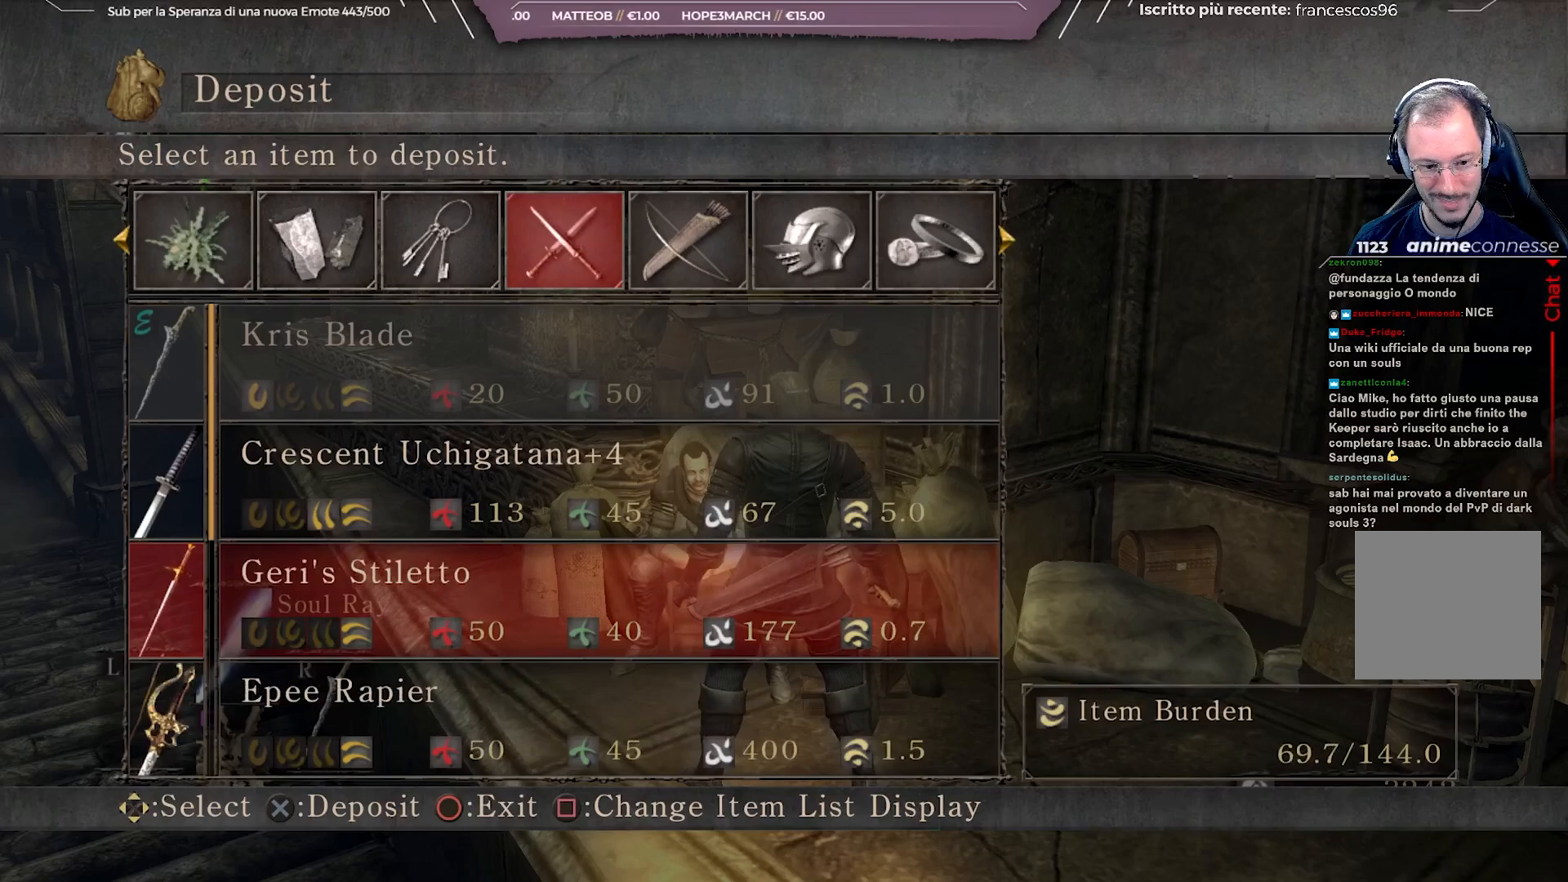
{"buttons": ["DPAD_DOWN"], "left_stick": "center", "right_stick": "center", "events": [[500, "DPAD_DOWN", "down"]]}
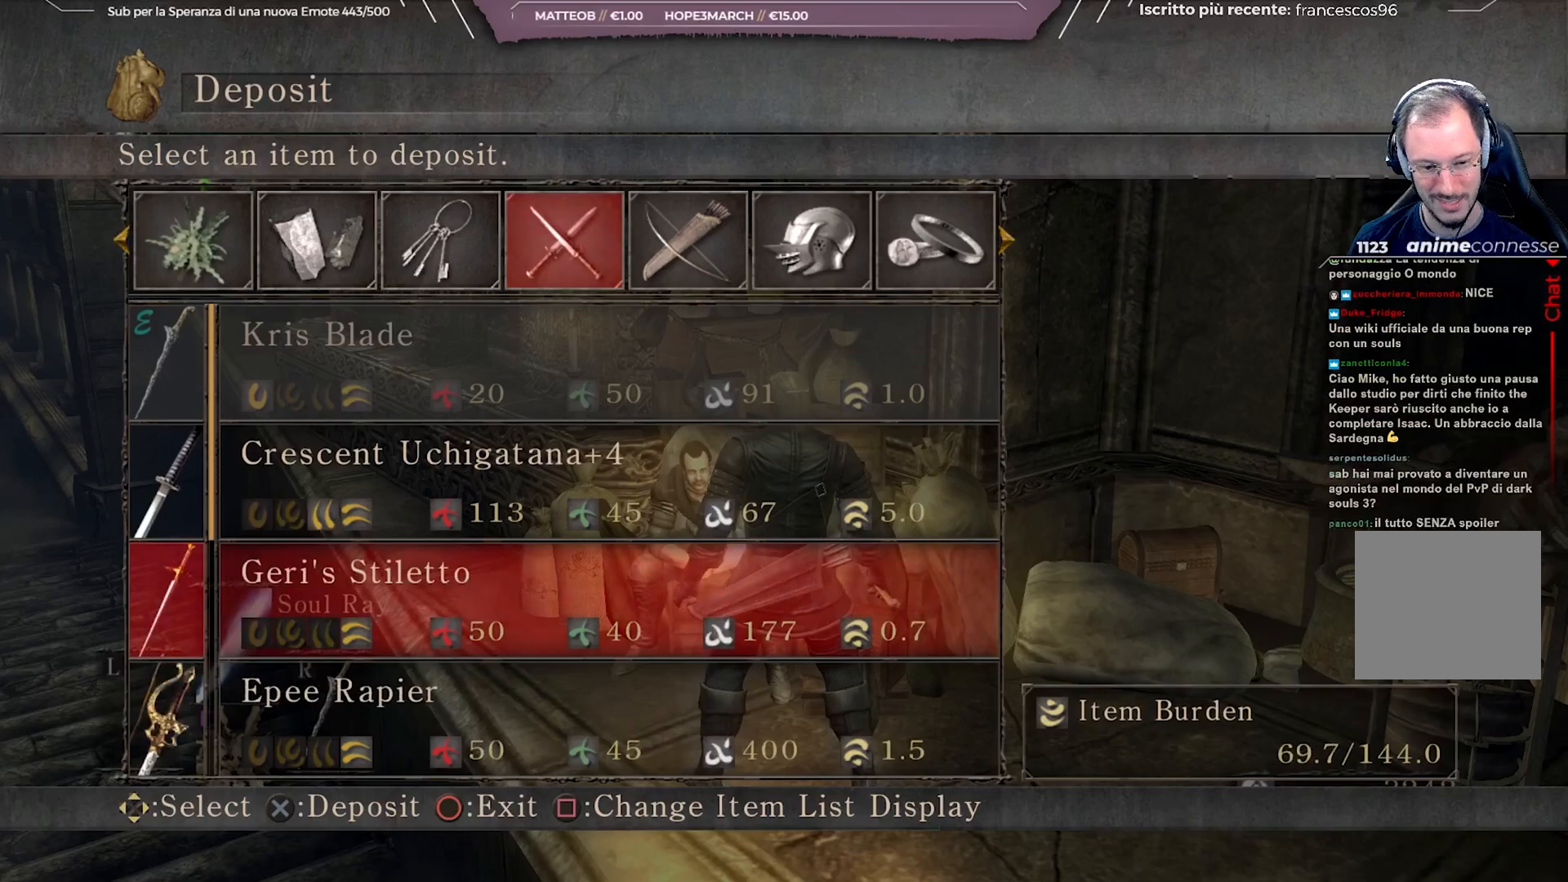
{"buttons": ["DPAD_DOWN"], "left_stick": "center", "right_stick": "center", "events": [[250, "DPAD_DOWN", "up"], [417, "DPAD_DOWN", "down"]]}
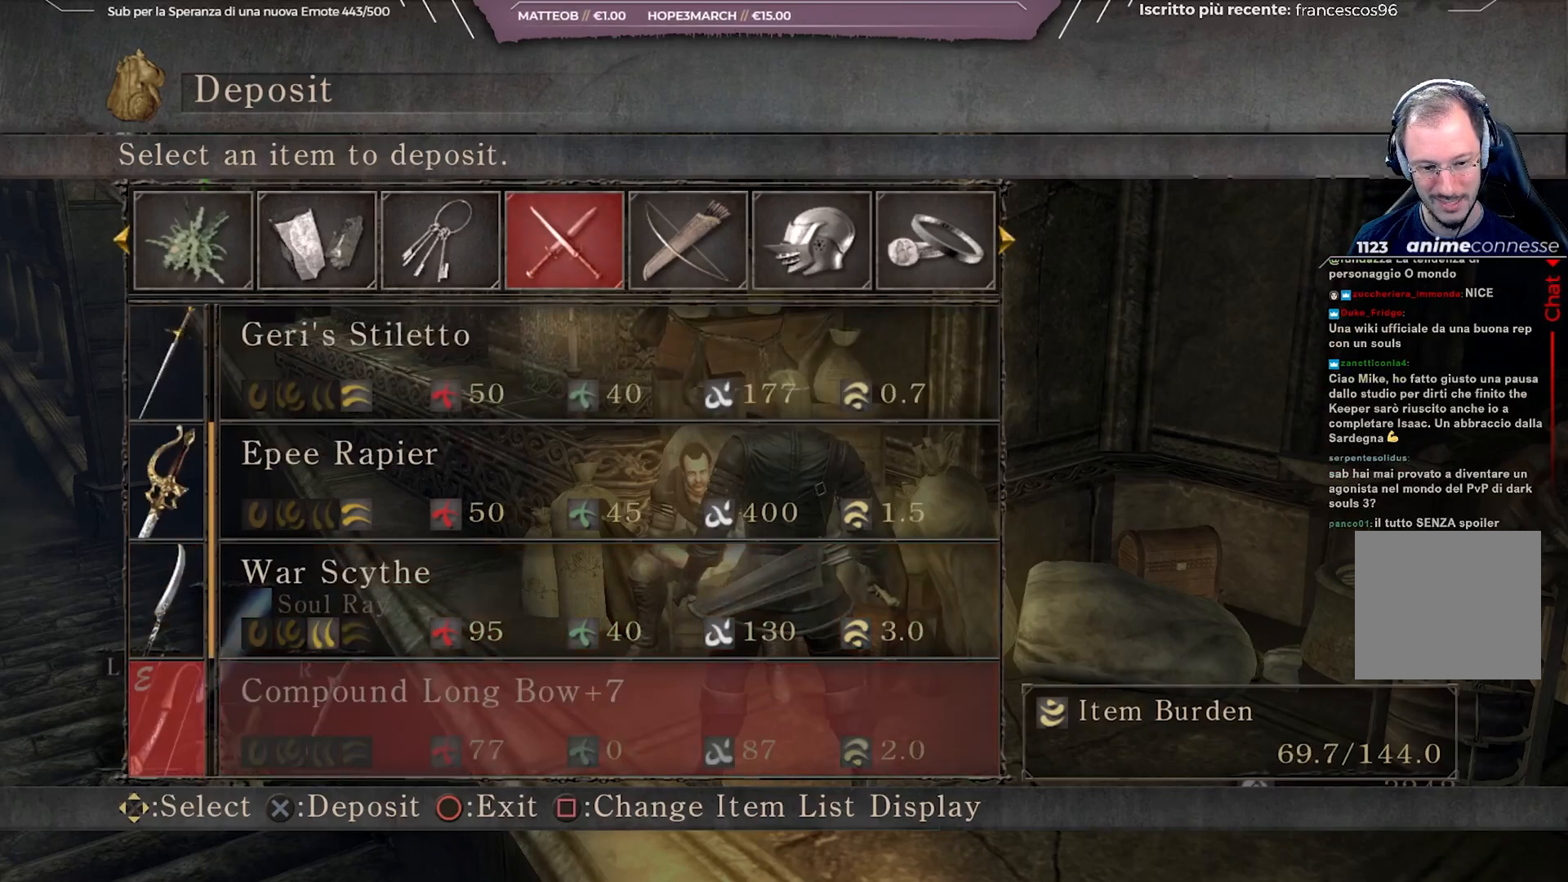
{"buttons": [], "left_stick": "center", "right_stick": "center", "events": [[33, "DPAD_DOWN", "up"], [167, "DPAD_UP", "down"], [233, "DPAD_UP", "up"], [333, "DPAD_UP", "down"], [383, "DPAD_UP", "up"]]}
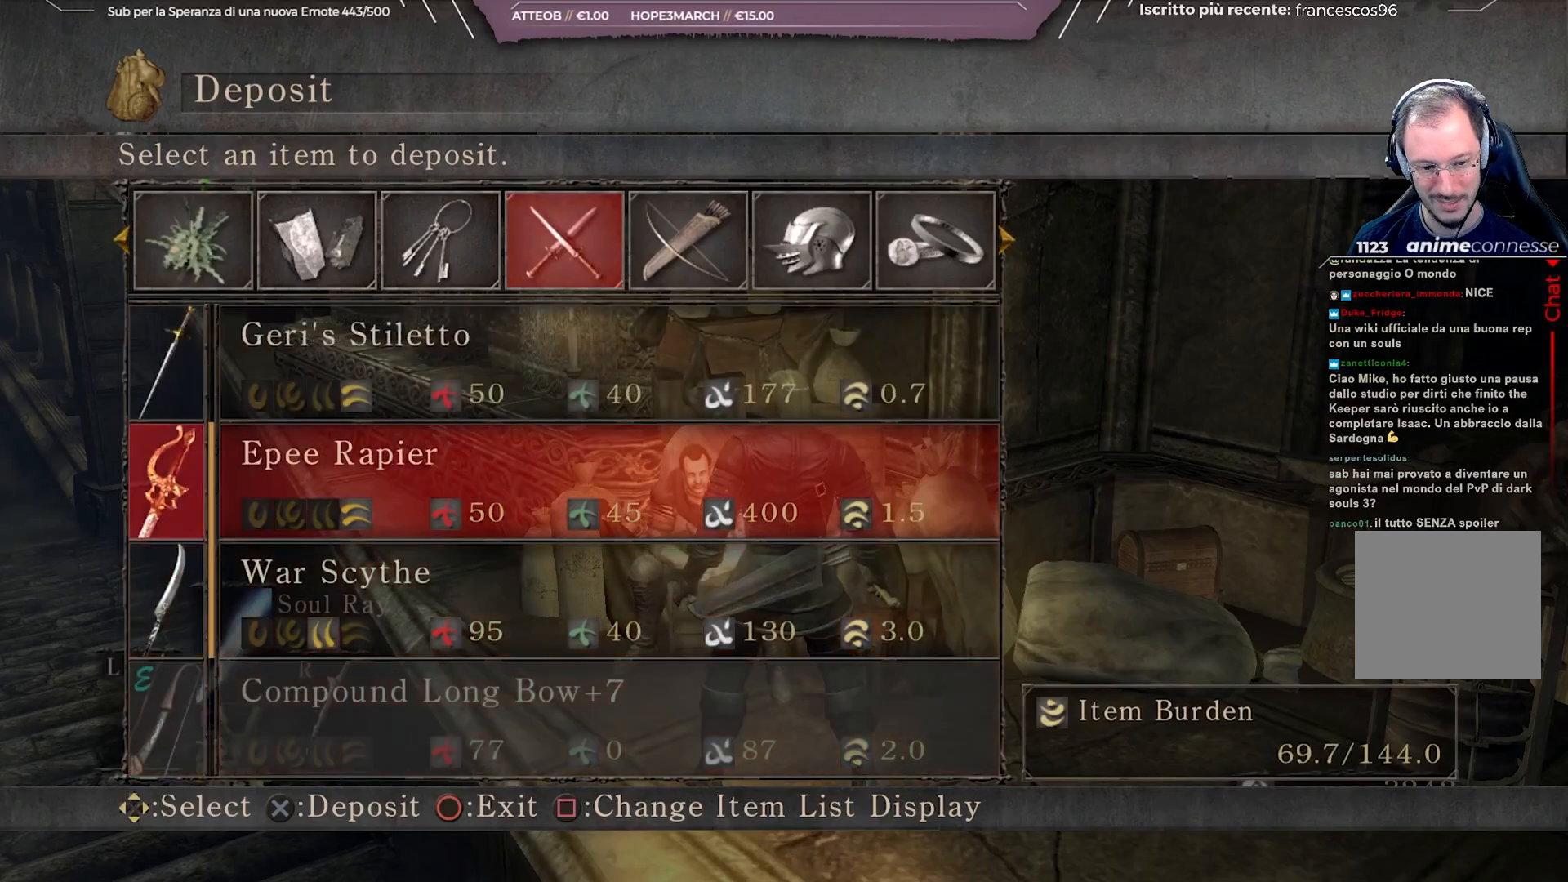
{"buttons": [], "left_stick": "center", "right_stick": "center", "events": [[200, "DPAD_UP", "down"], [283, "DPAD_UP", "up"], [400, "DPAD_DOWN", "down"], [500, "DPAD_DOWN", "up"]]}
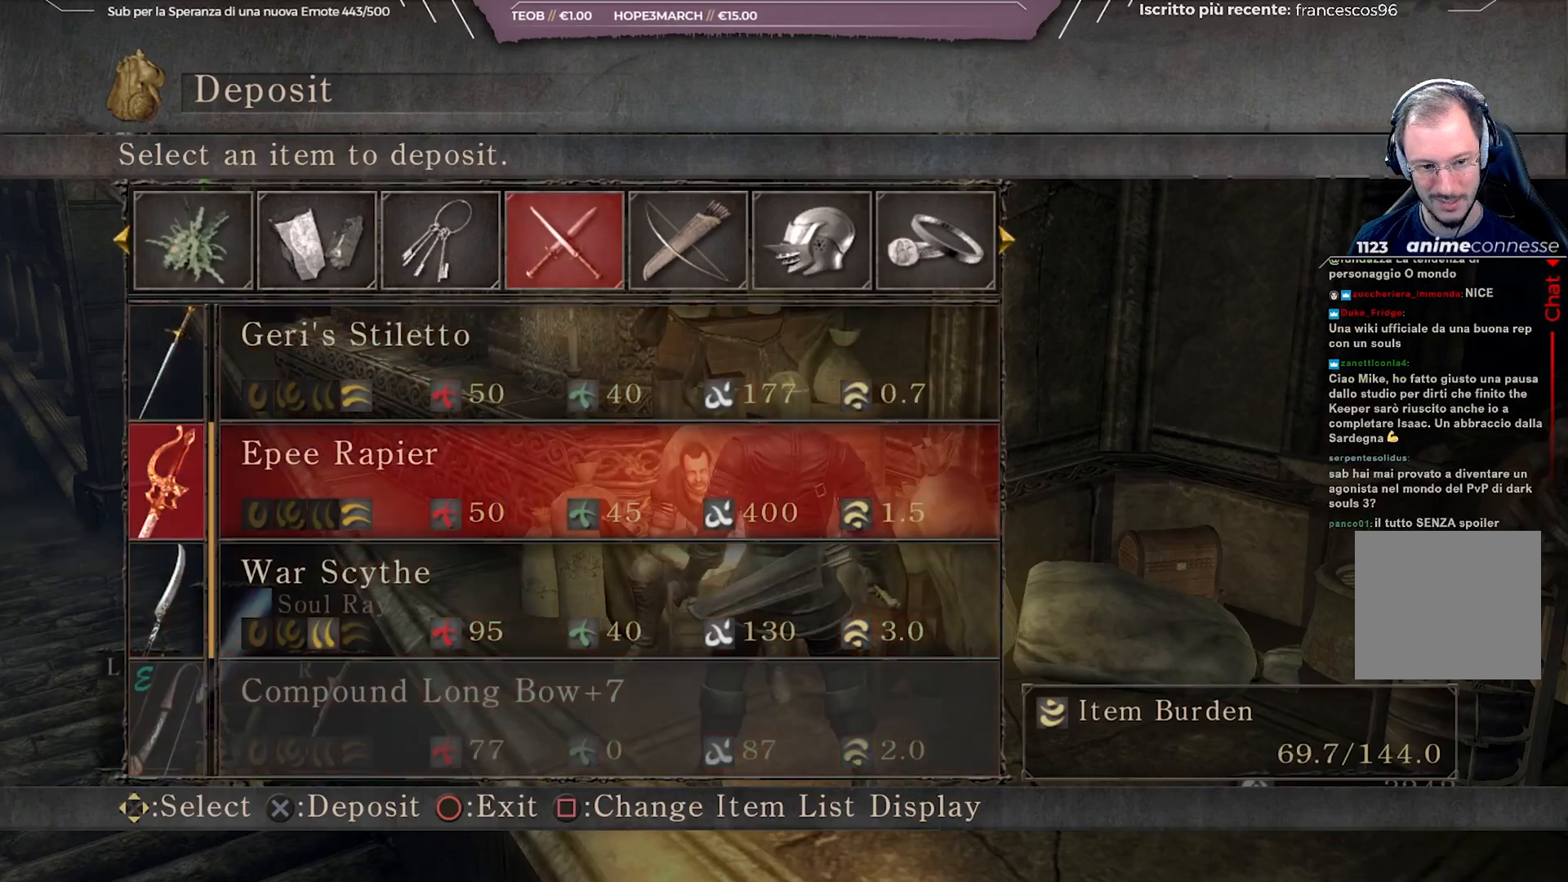
{"buttons": [], "left_stick": "center", "right_stick": "center", "events": [[50, "A", "down"], [150, "A", "up"]]}
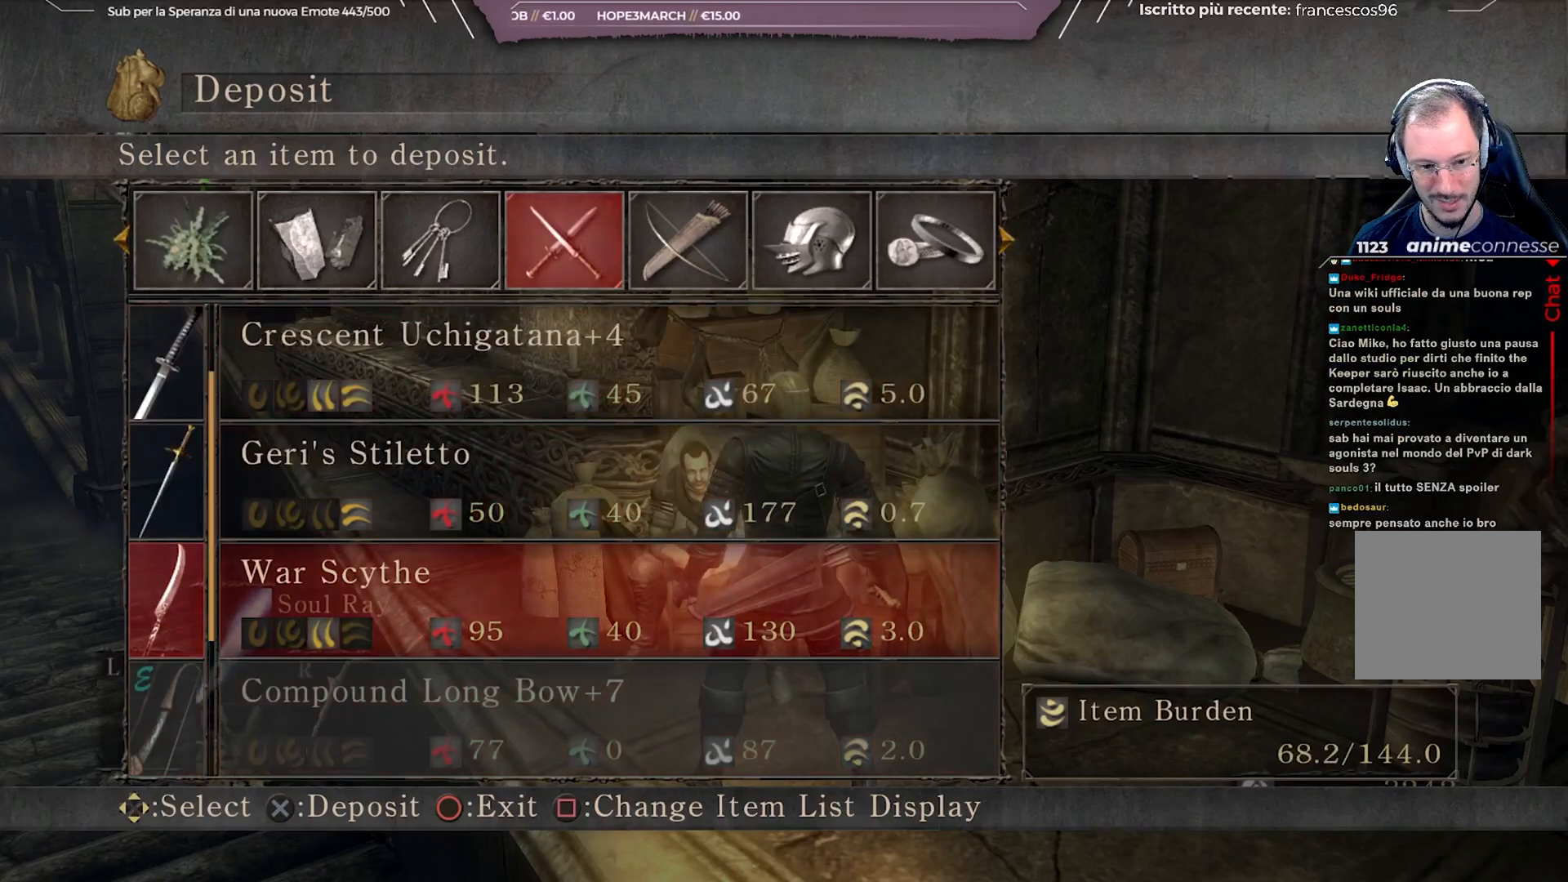
{"buttons": ["DPAD_DOWN"], "left_stick": "center", "right_stick": "center", "events": [[150, "A", "down"], [250, "A", "up"], [433, "DPAD_DOWN", "down"]]}
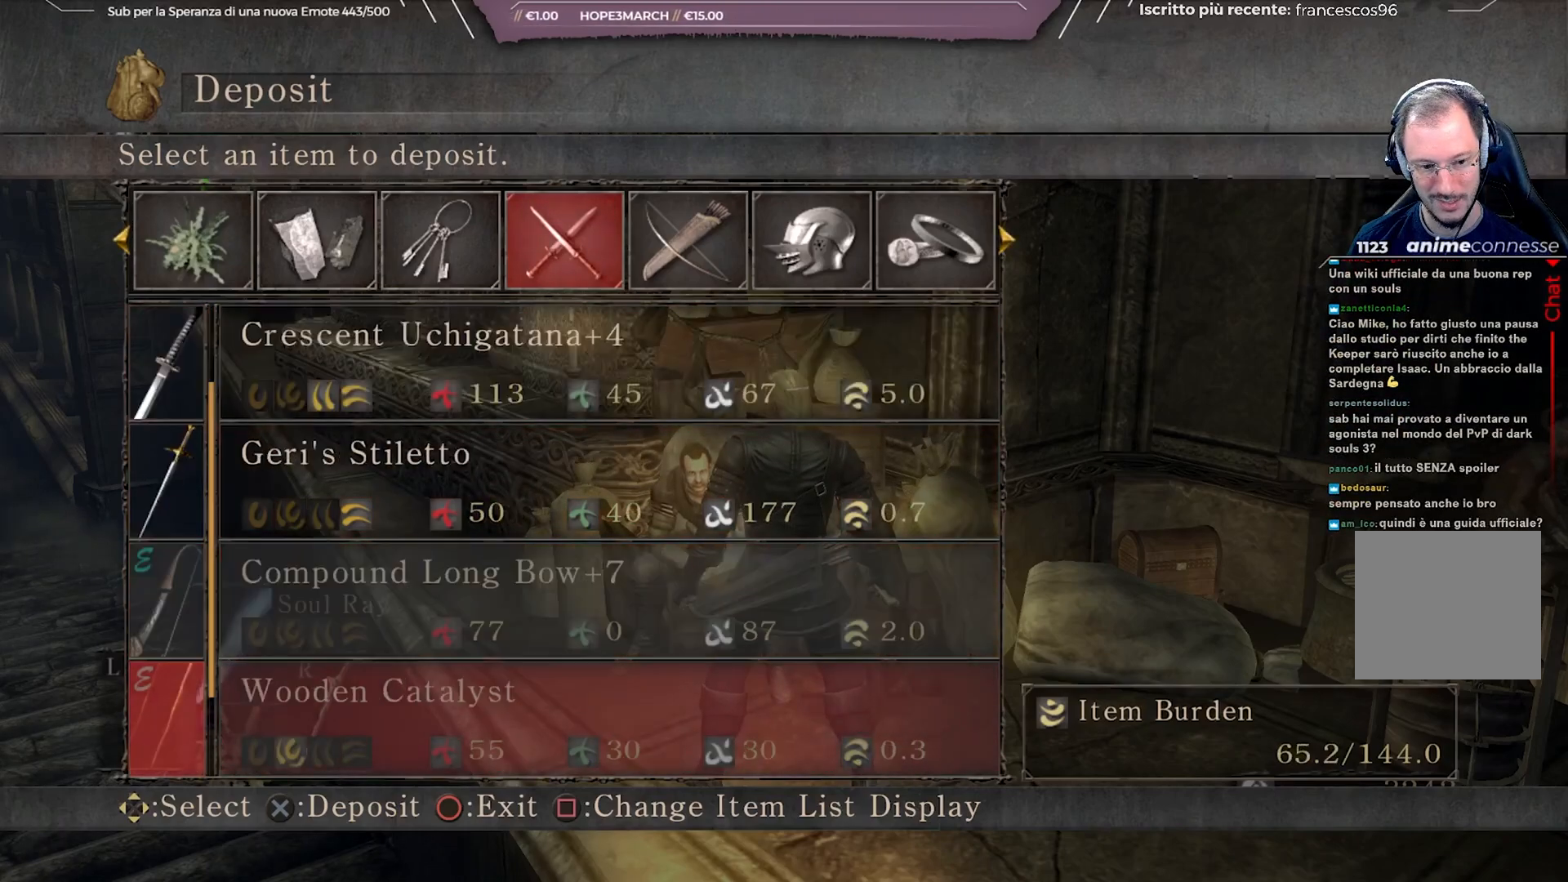
{"buttons": [], "left_stick": "center", "right_stick": "center", "events": [[50, "DPAD_DOWN", "up"], [283, "DPAD_DOWN", "down"], [400, "DPAD_DOWN", "up"]]}
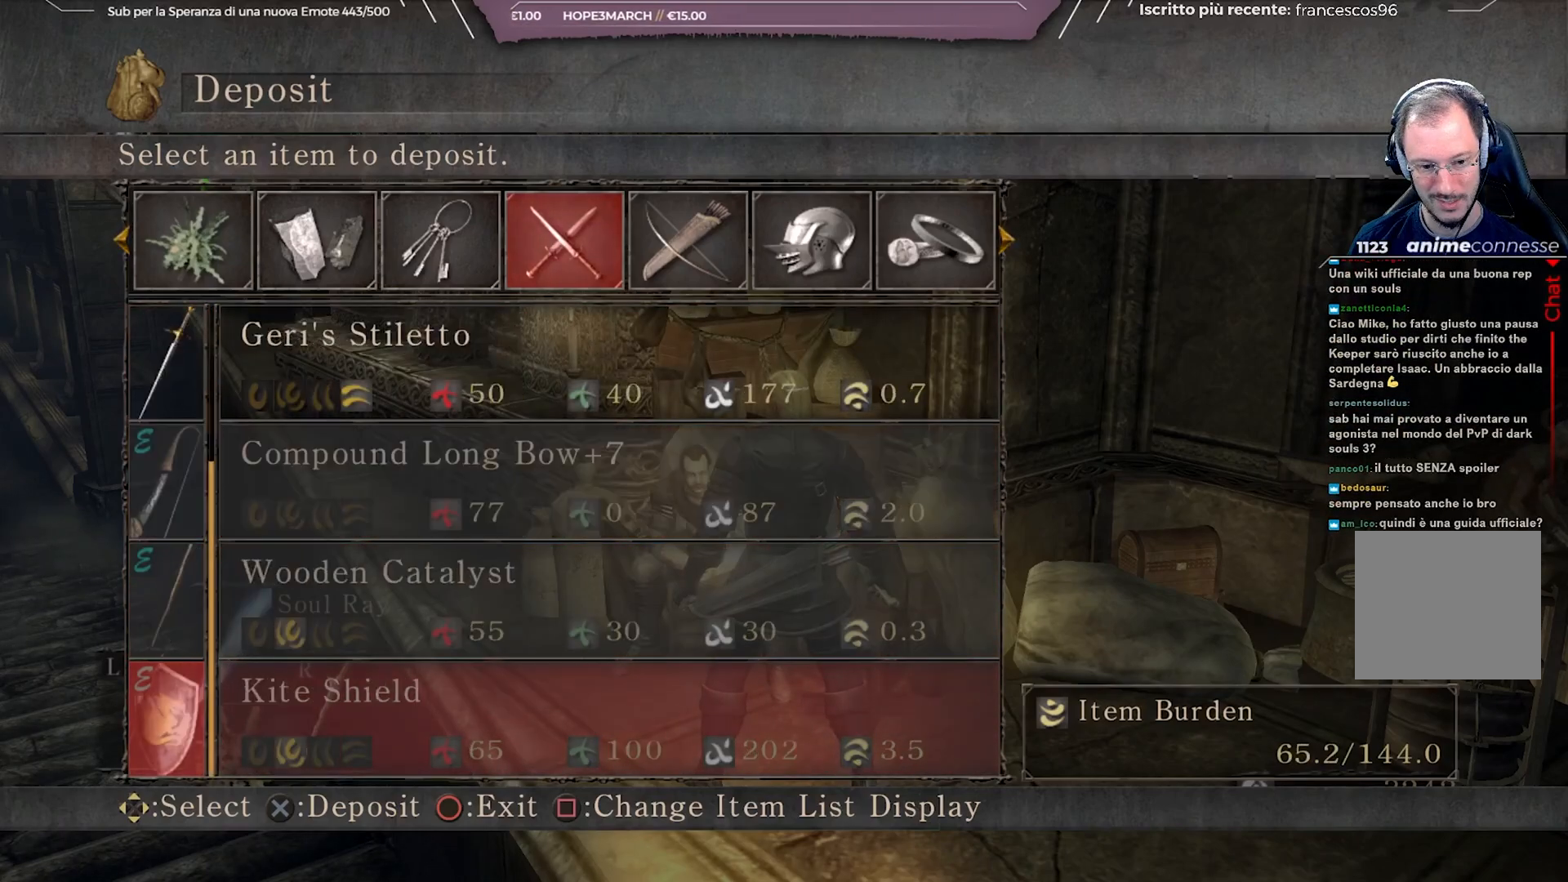
{"buttons": [], "left_stick": "center", "right_stick": "center", "events": [[117, "DPAD_DOWN", "down"], [233, "DPAD_DOWN", "up"]]}
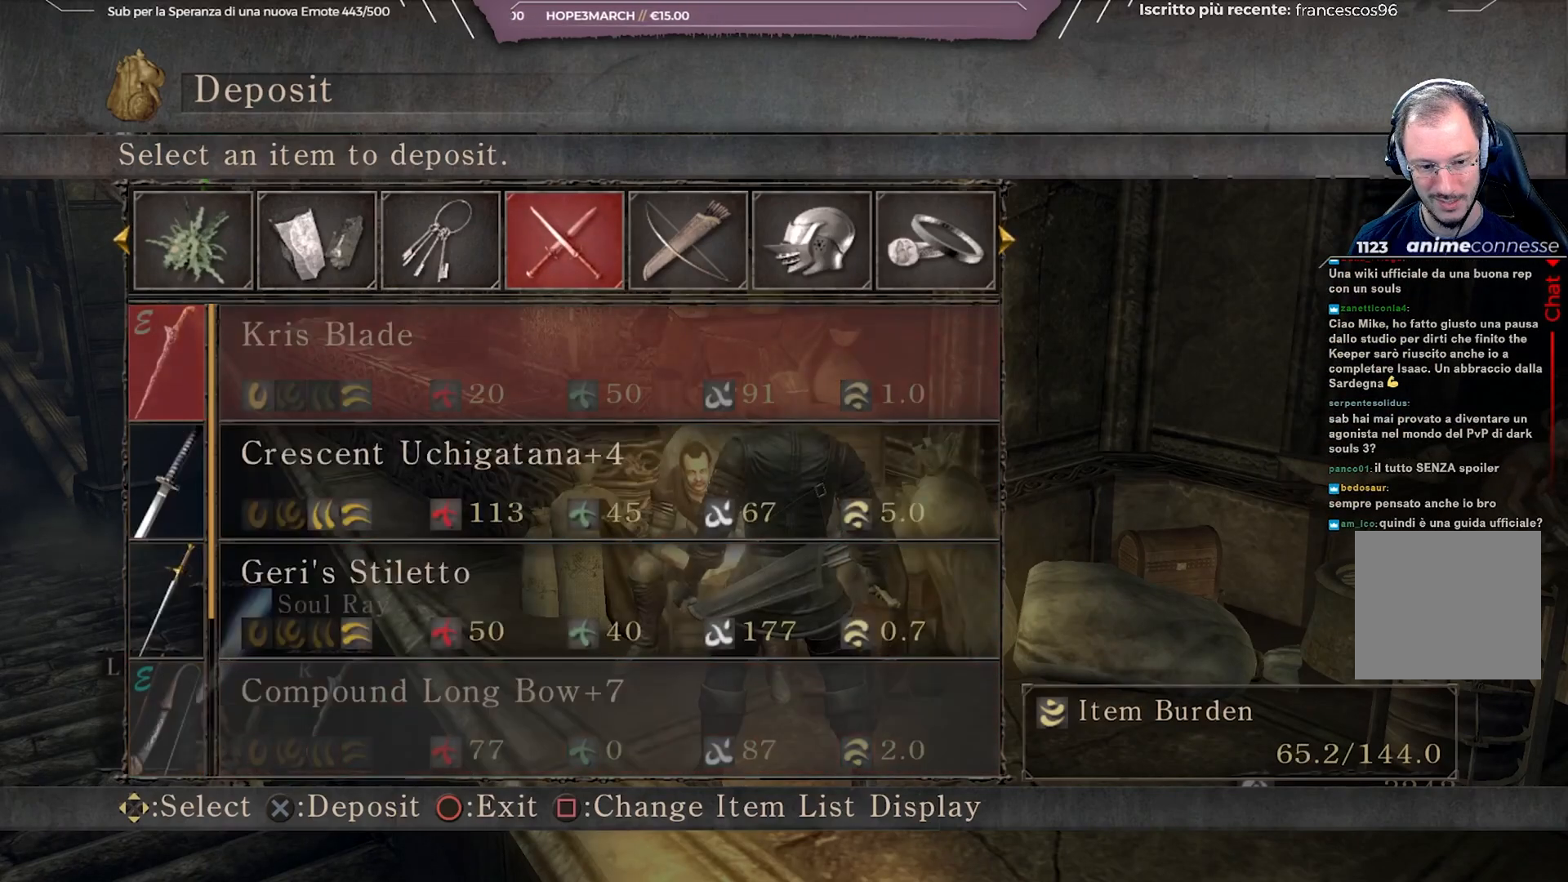
{"buttons": [], "left_stick": "center", "right_stick": "center", "events": []}
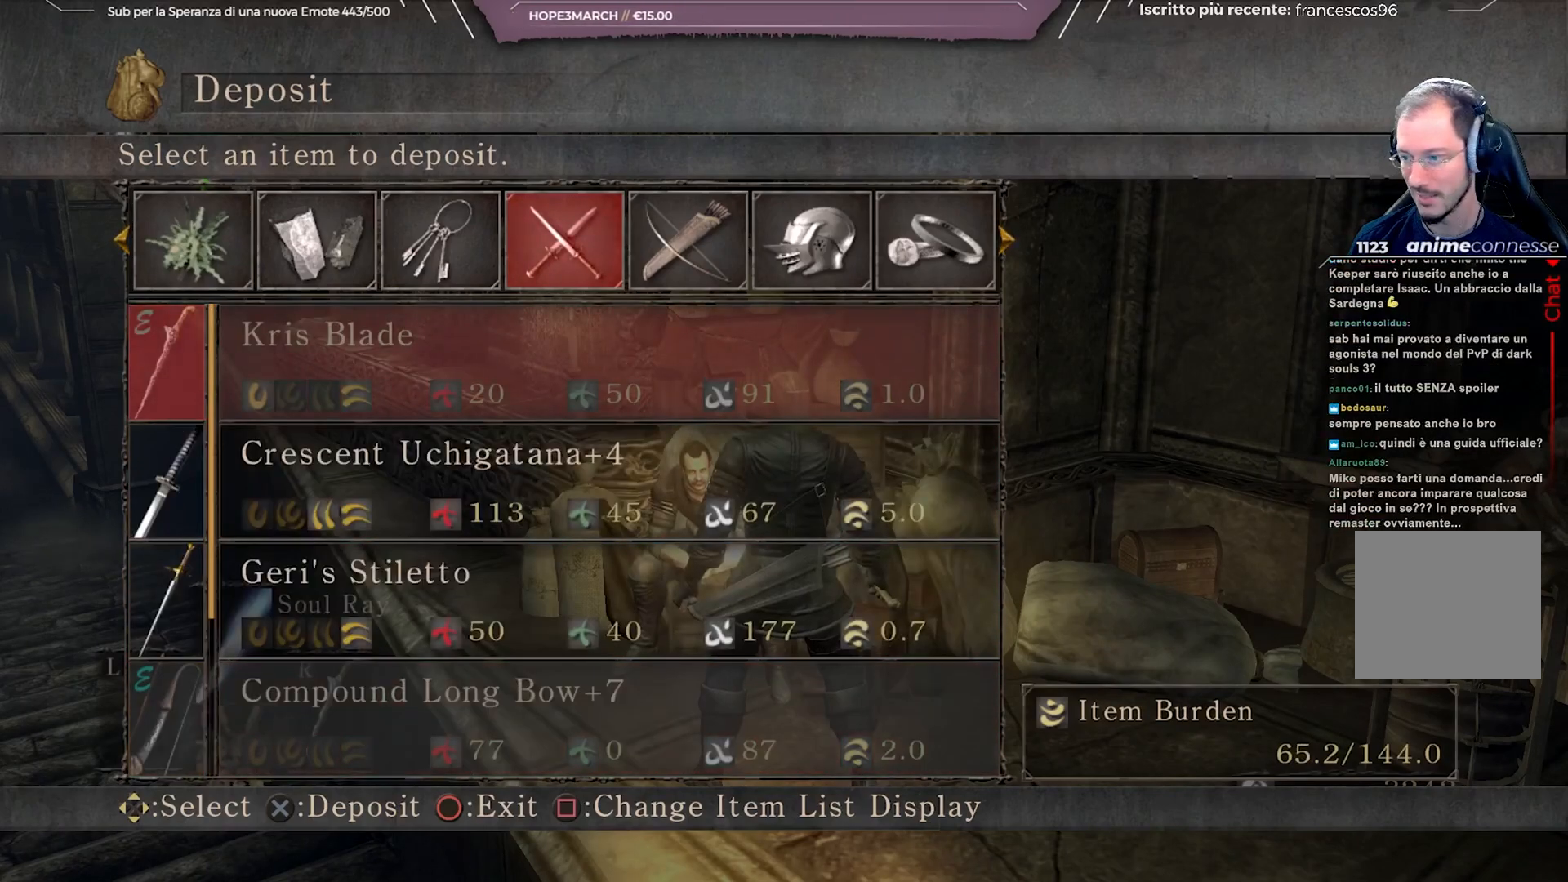
{"buttons": [], "left_stick": "center", "right_stick": "center", "events": [[33, "B", "down"], [133, "B", "up"]]}
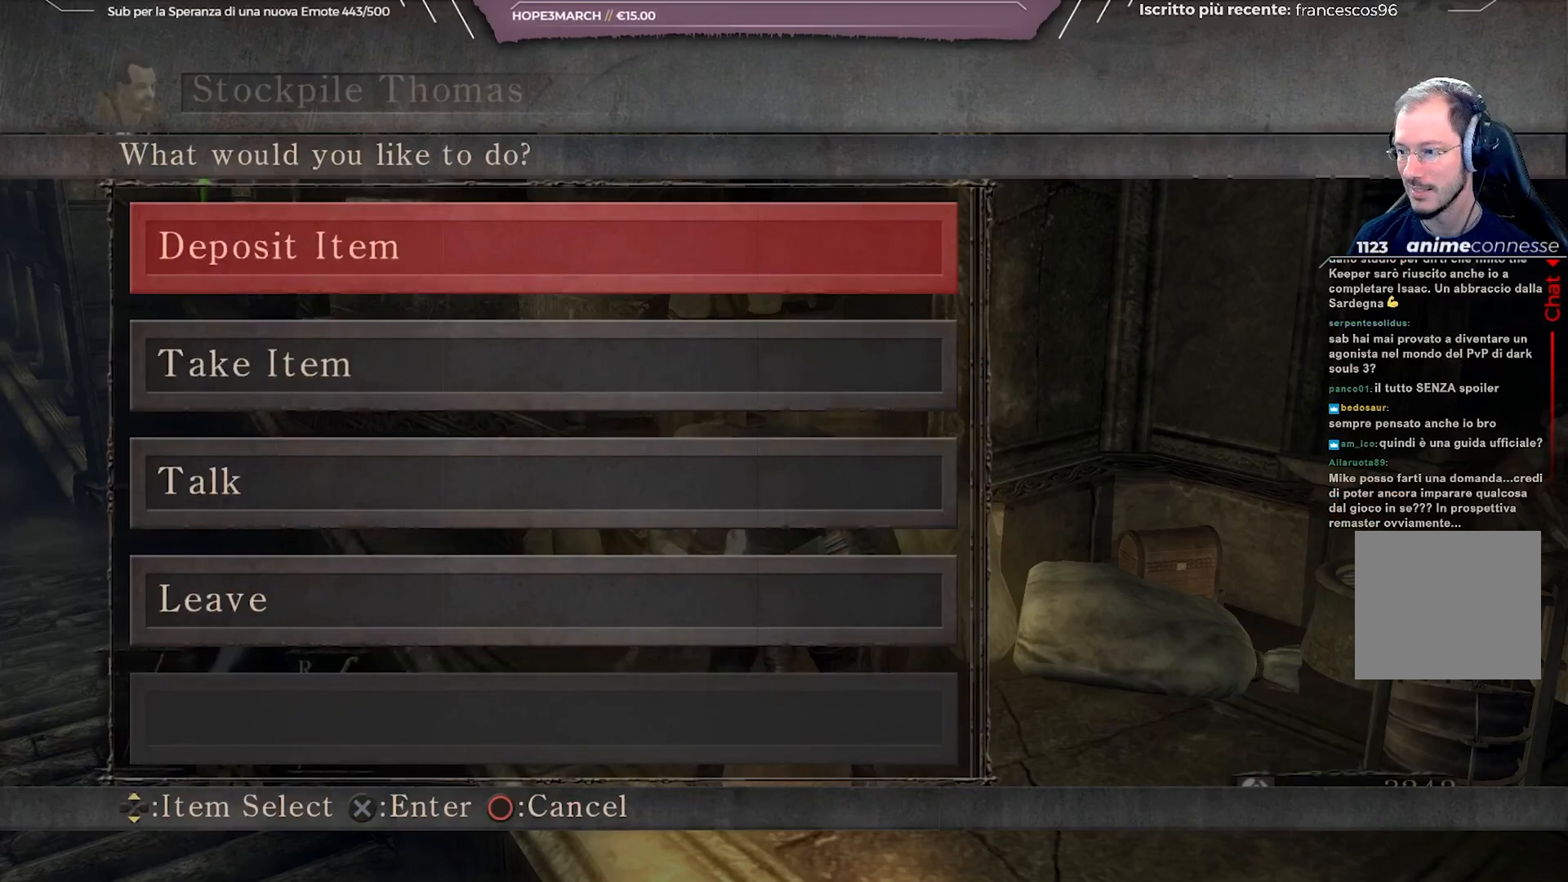
{"buttons": [], "left_stick": "center", "right_stick": "center", "events": []}
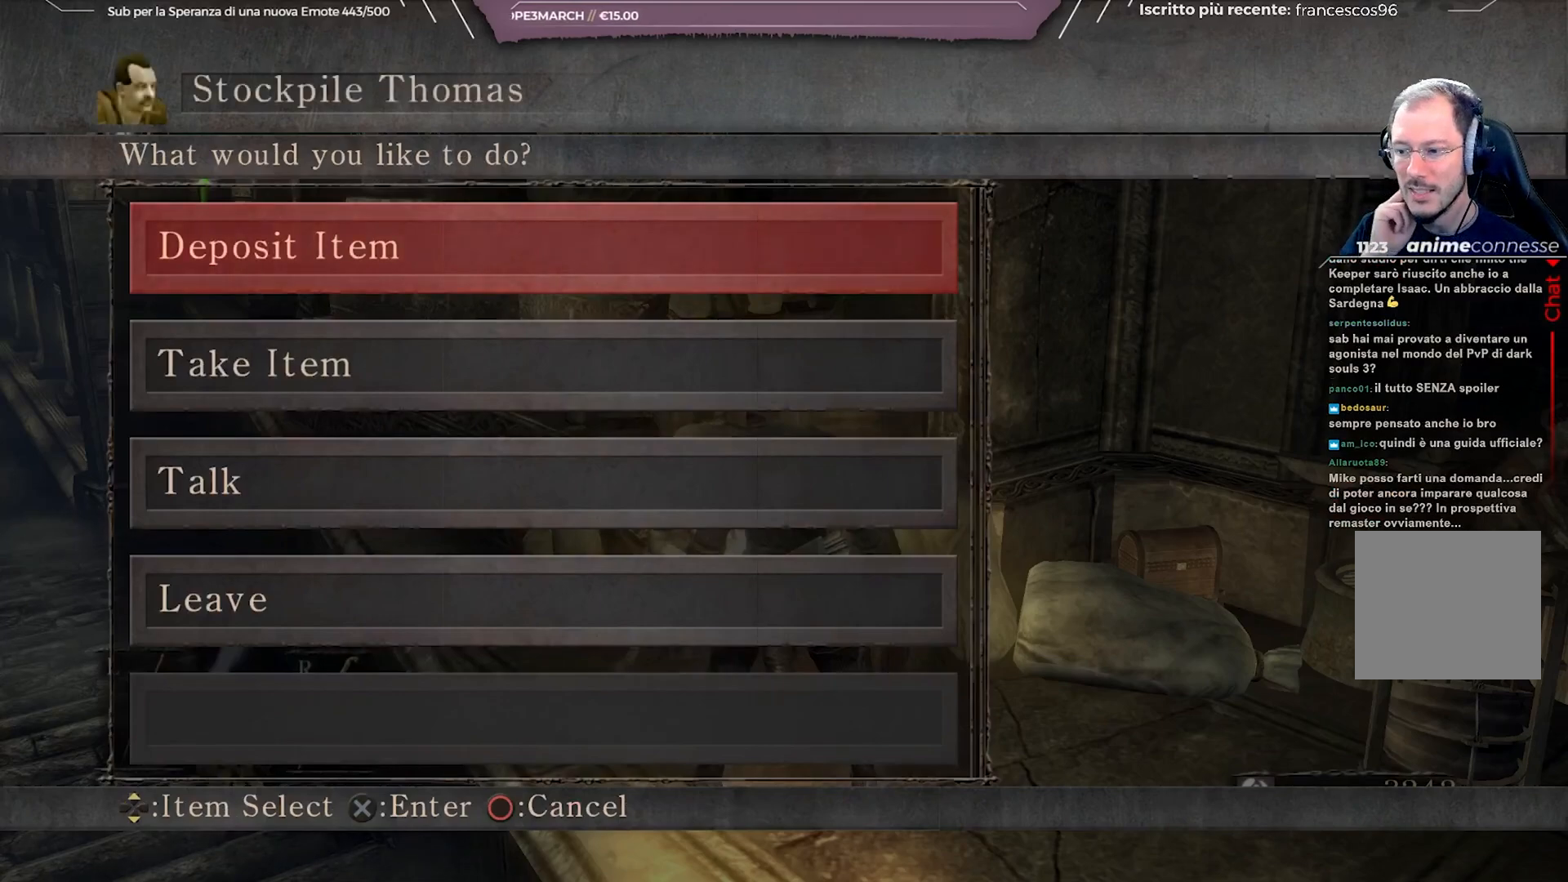
{"buttons": [], "left_stick": "center", "right_stick": "center", "events": []}
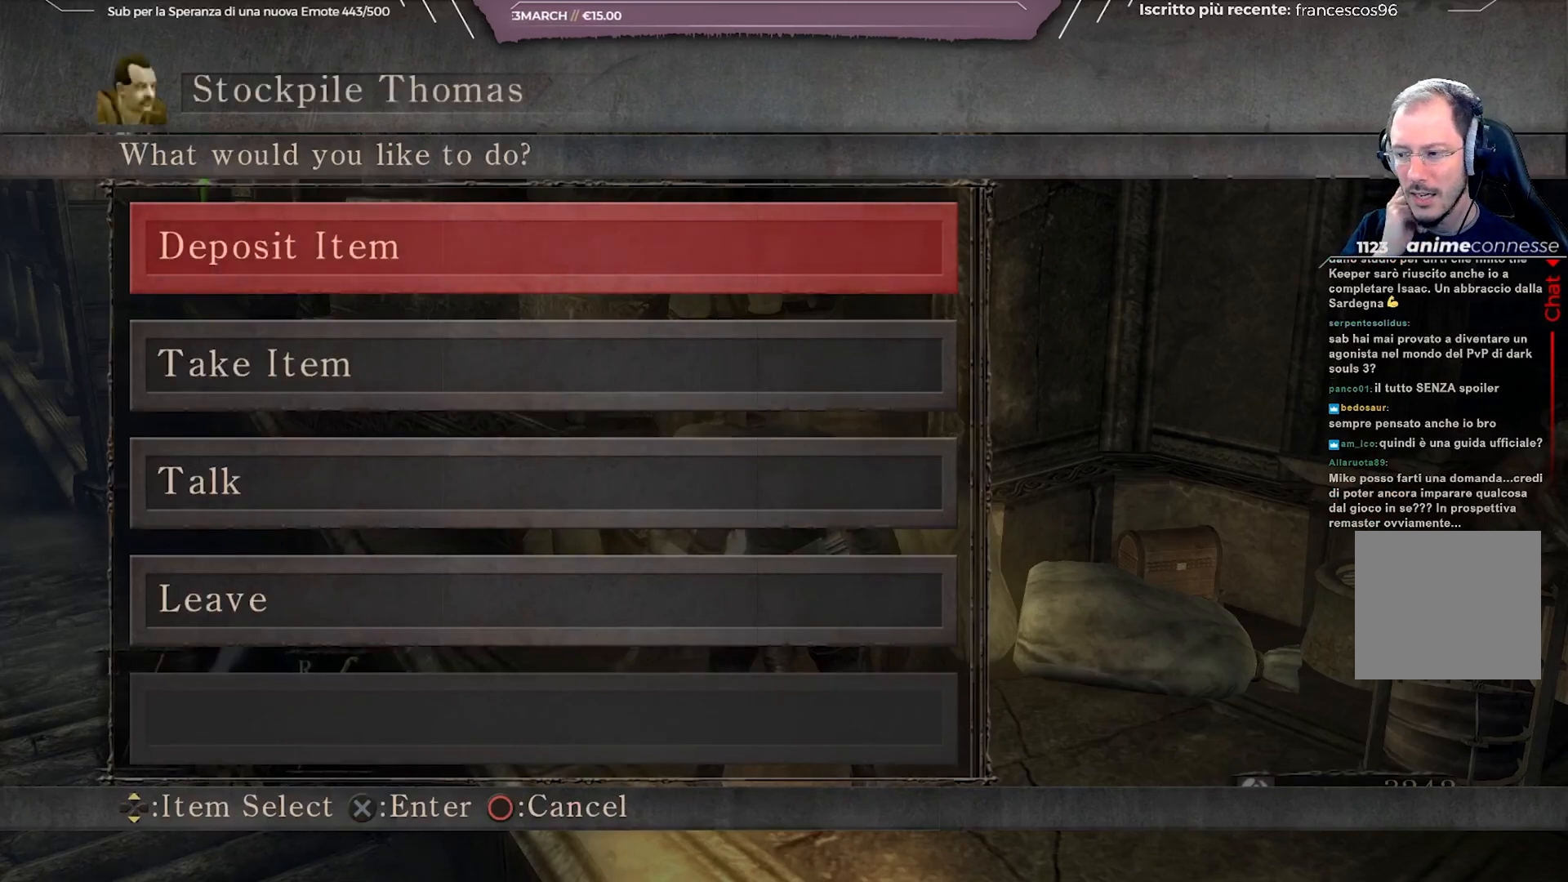
{"buttons": [], "left_stick": "center", "right_stick": "center", "events": []}
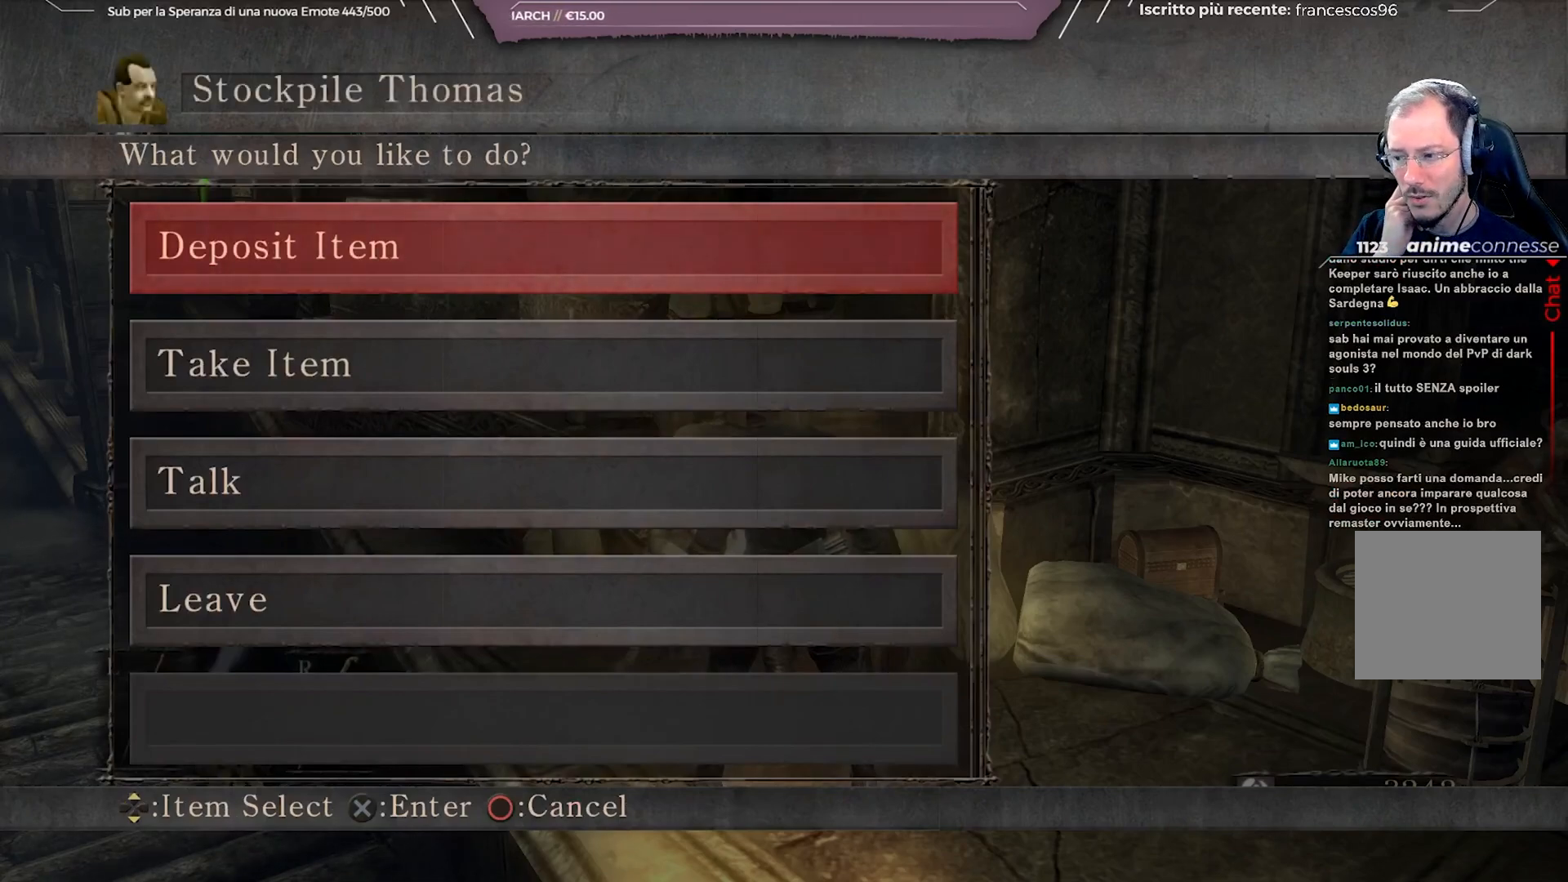
{"buttons": [], "left_stick": "center", "right_stick": "center", "events": []}
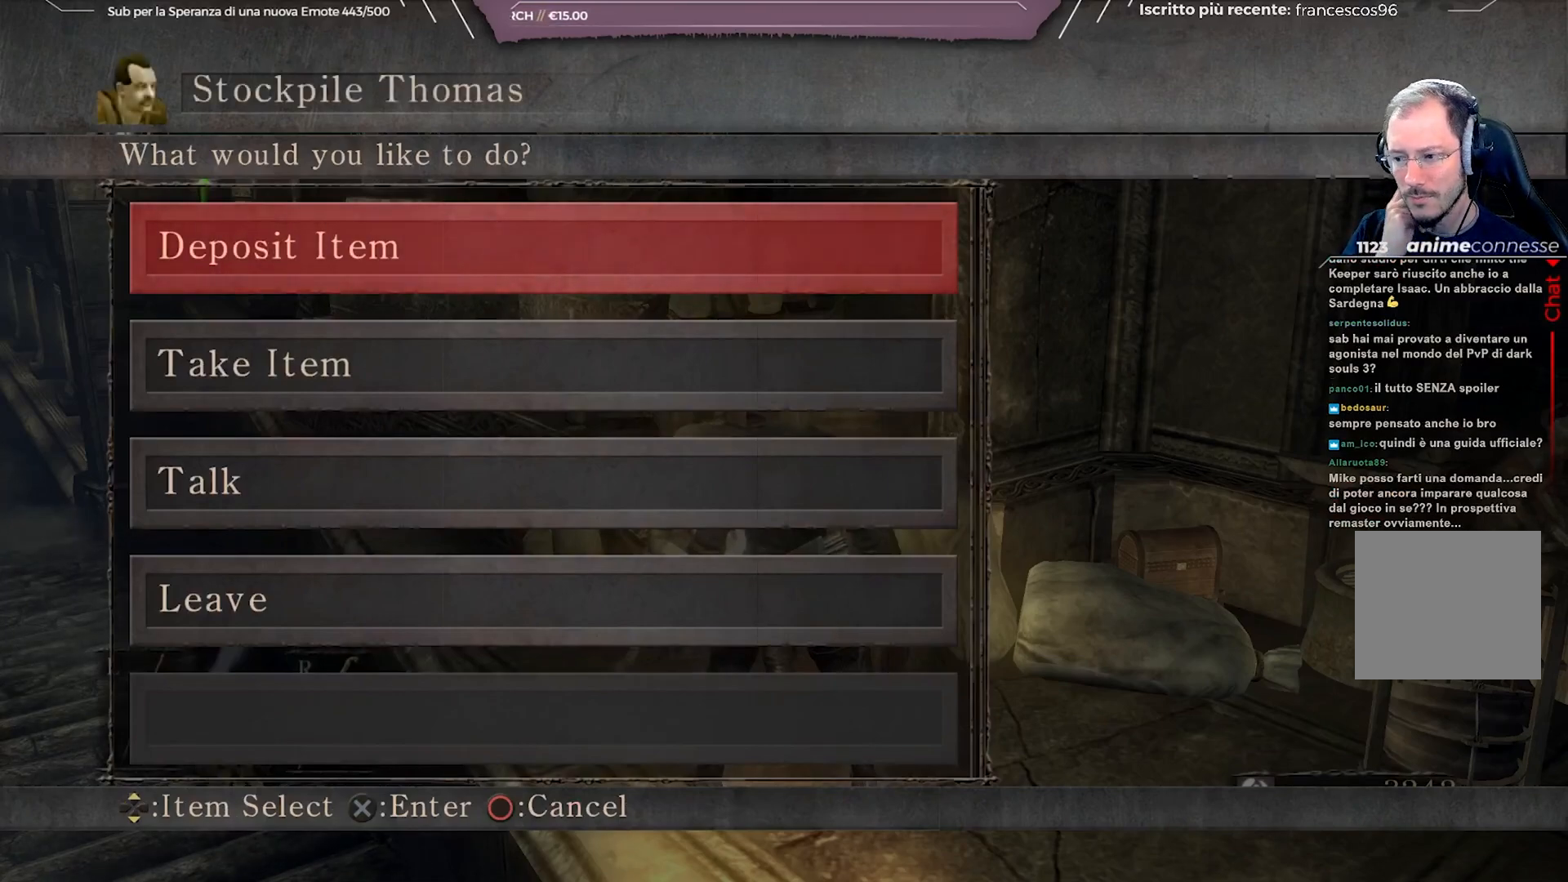
{"buttons": [], "left_stick": "center", "right_stick": "center", "events": []}
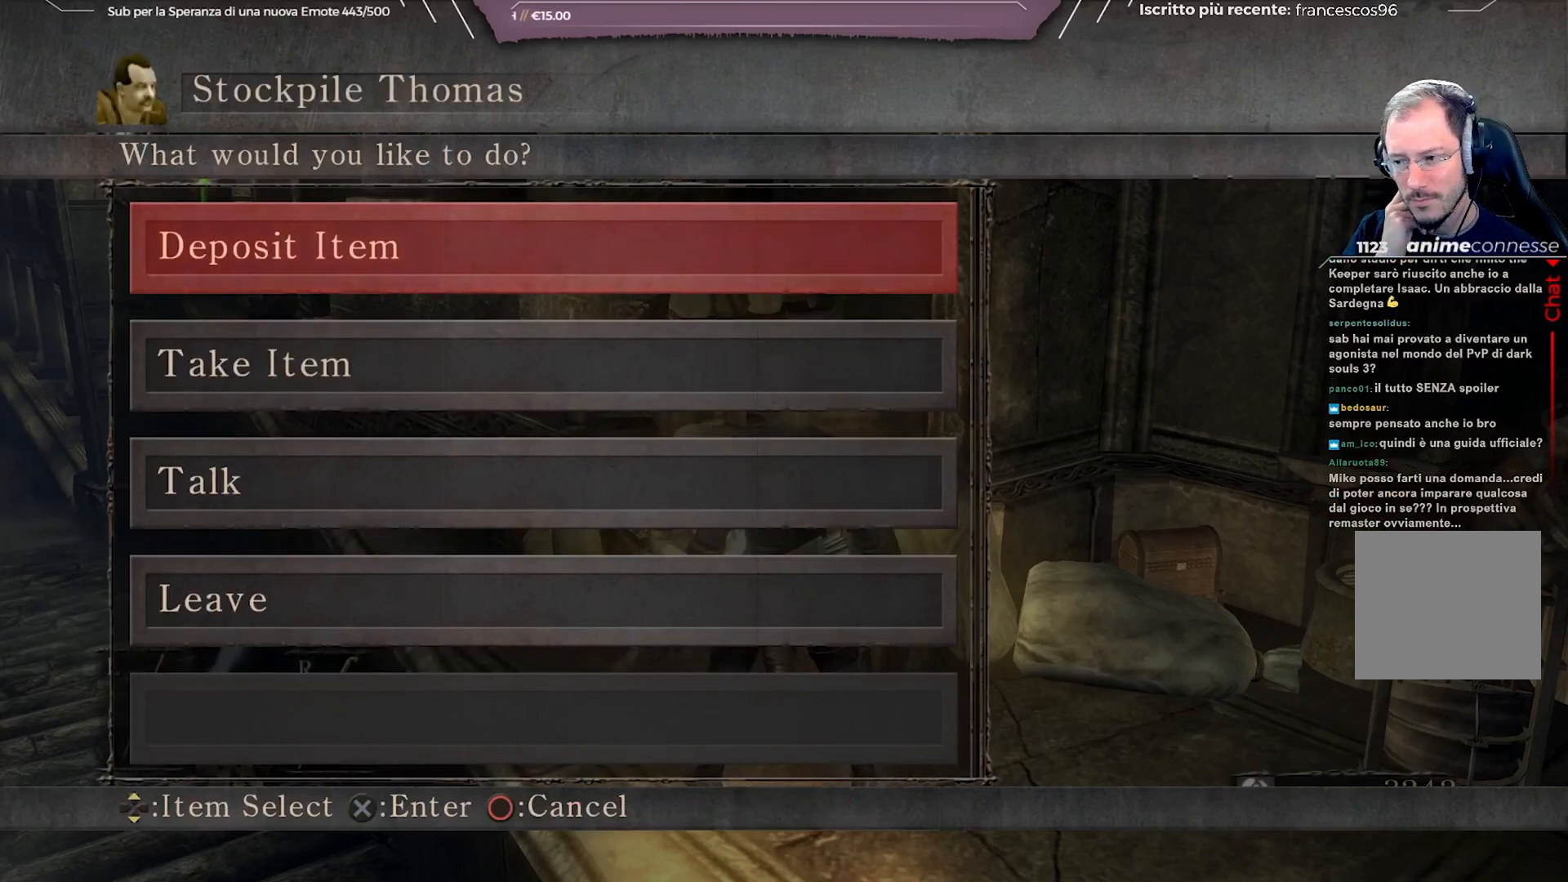
{"buttons": [], "left_stick": "center", "right_stick": "center", "events": []}
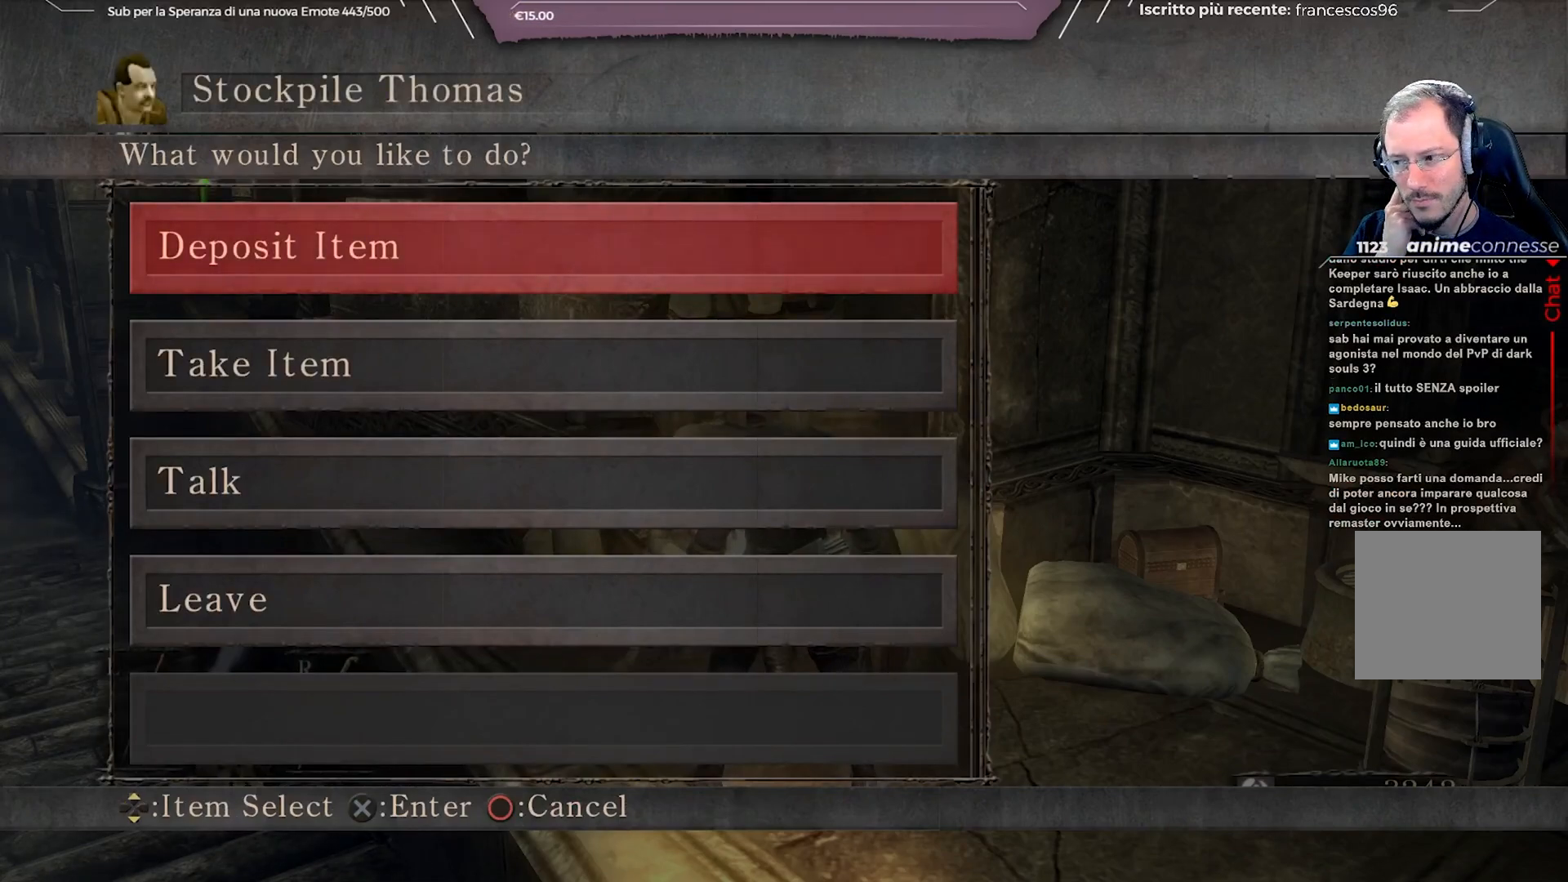
{"buttons": [], "left_stick": "center", "right_stick": "center", "events": []}
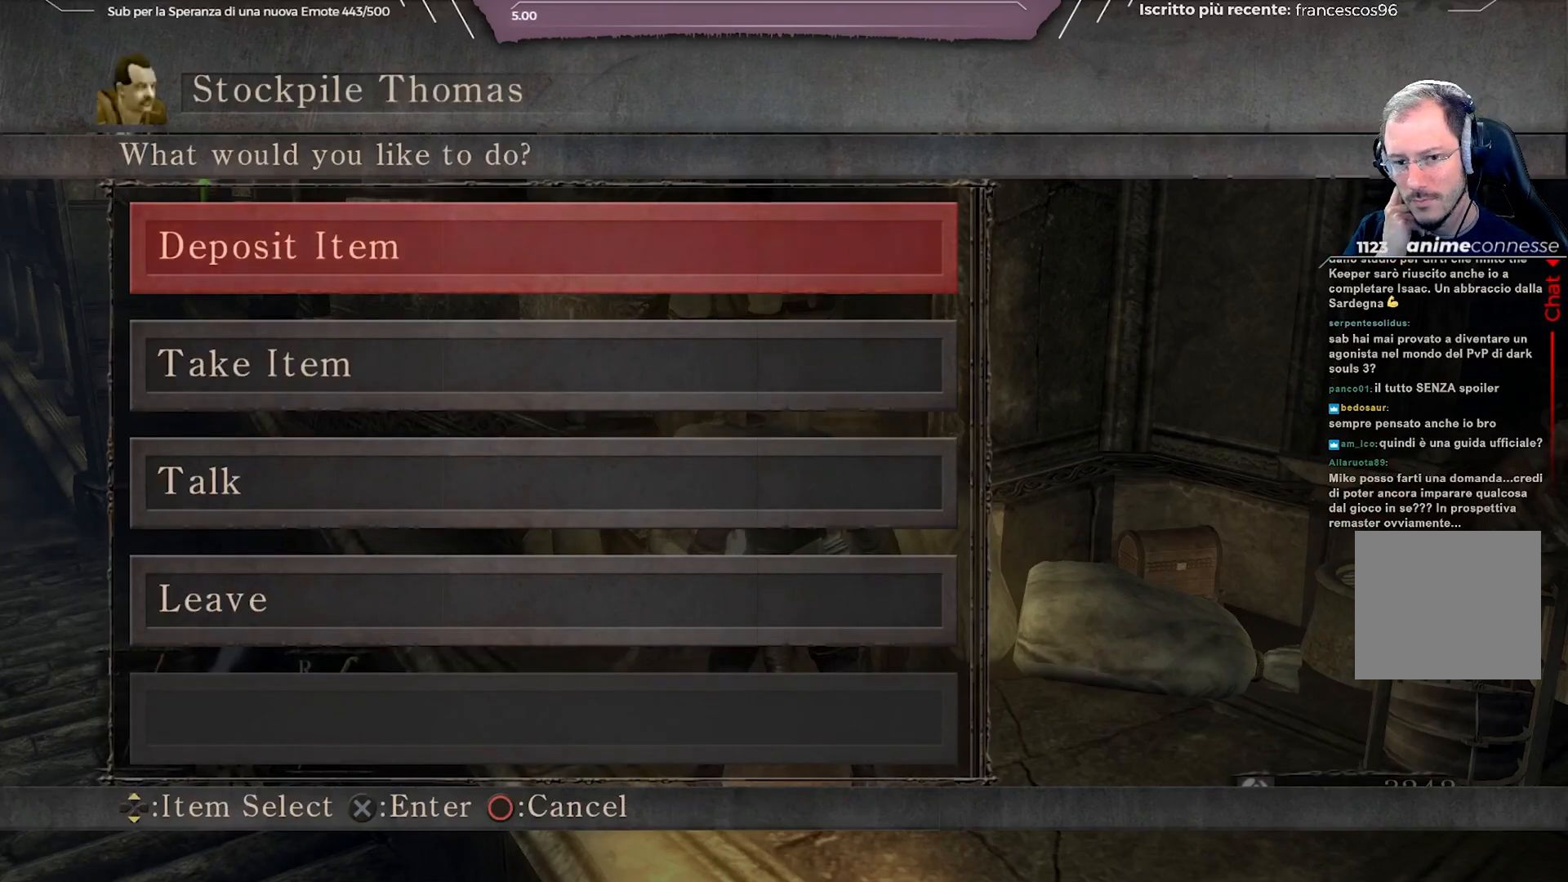
{"buttons": [], "left_stick": "center", "right_stick": "center", "events": [[317, "DPAD_DOWN", "down"], [417, "DPAD_DOWN", "up"]]}
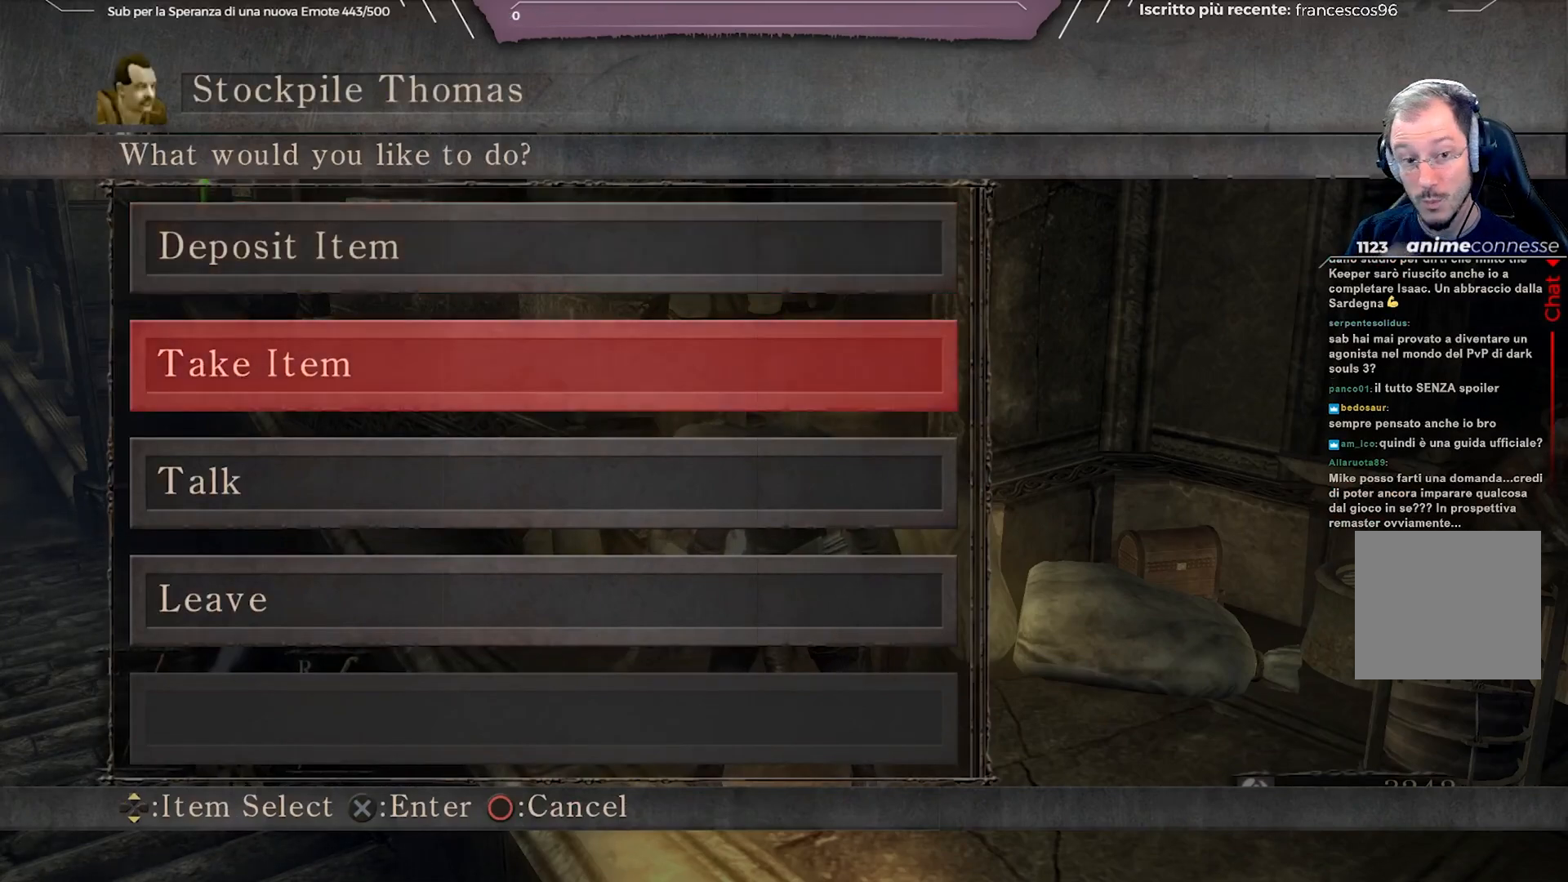
{"buttons": ["DPAD_DOWN"], "left_stick": "center", "right_stick": "center", "events": [[450, "DPAD_DOWN", "down"]]}
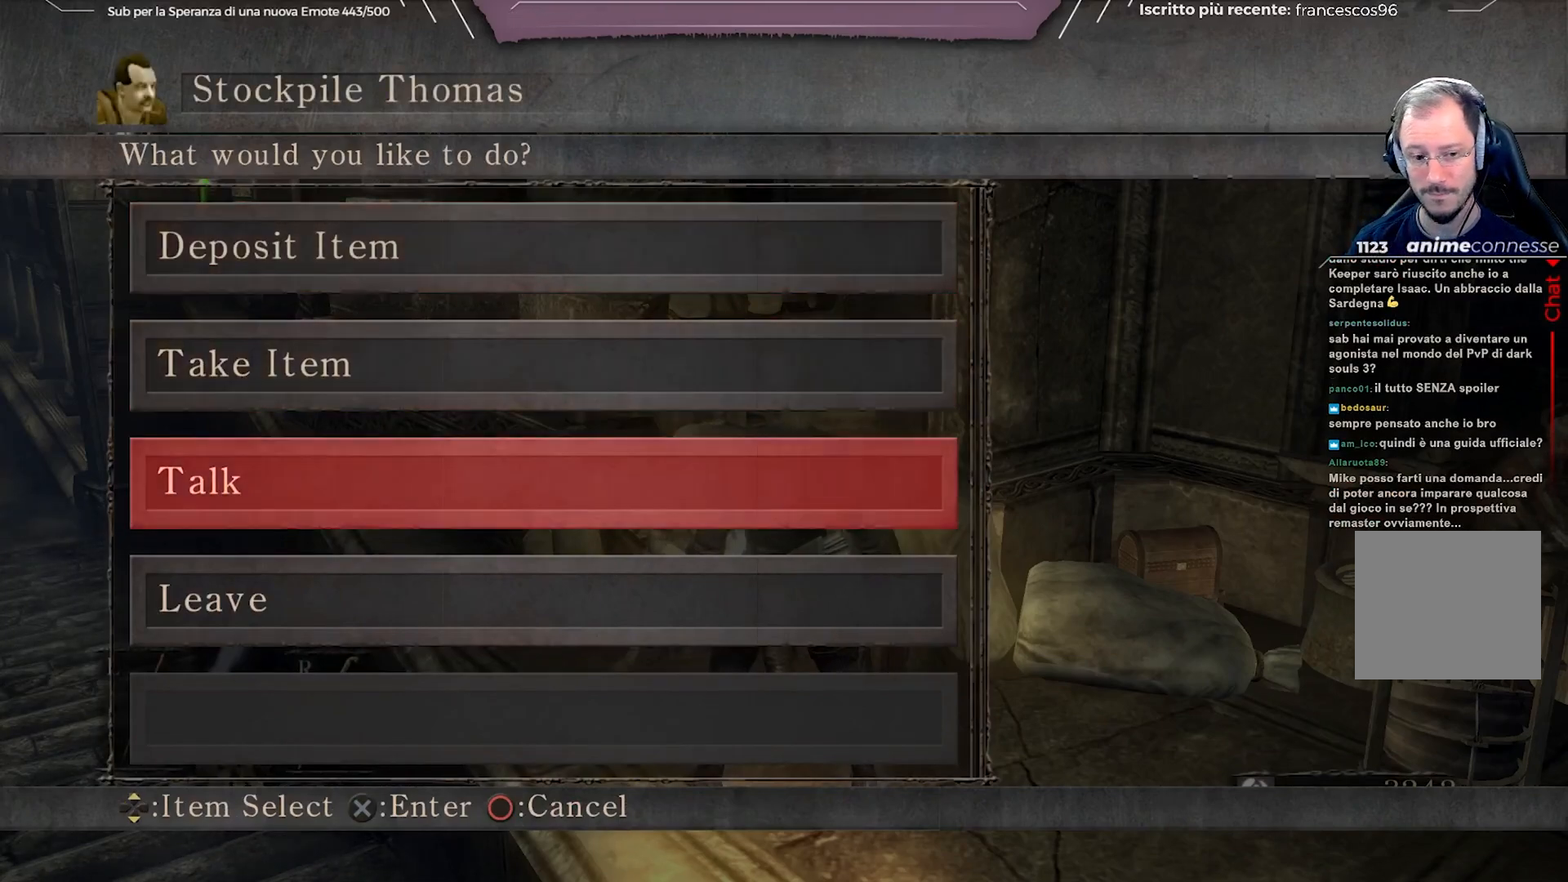
{"buttons": ["DPAD_UP"], "left_stick": "center", "right_stick": "center", "events": [[67, "DPAD_DOWN", "up"], [300, "DPAD_DOWN", "down"], [400, "DPAD_DOWN", "up"], [500, "DPAD_UP", "down"]]}
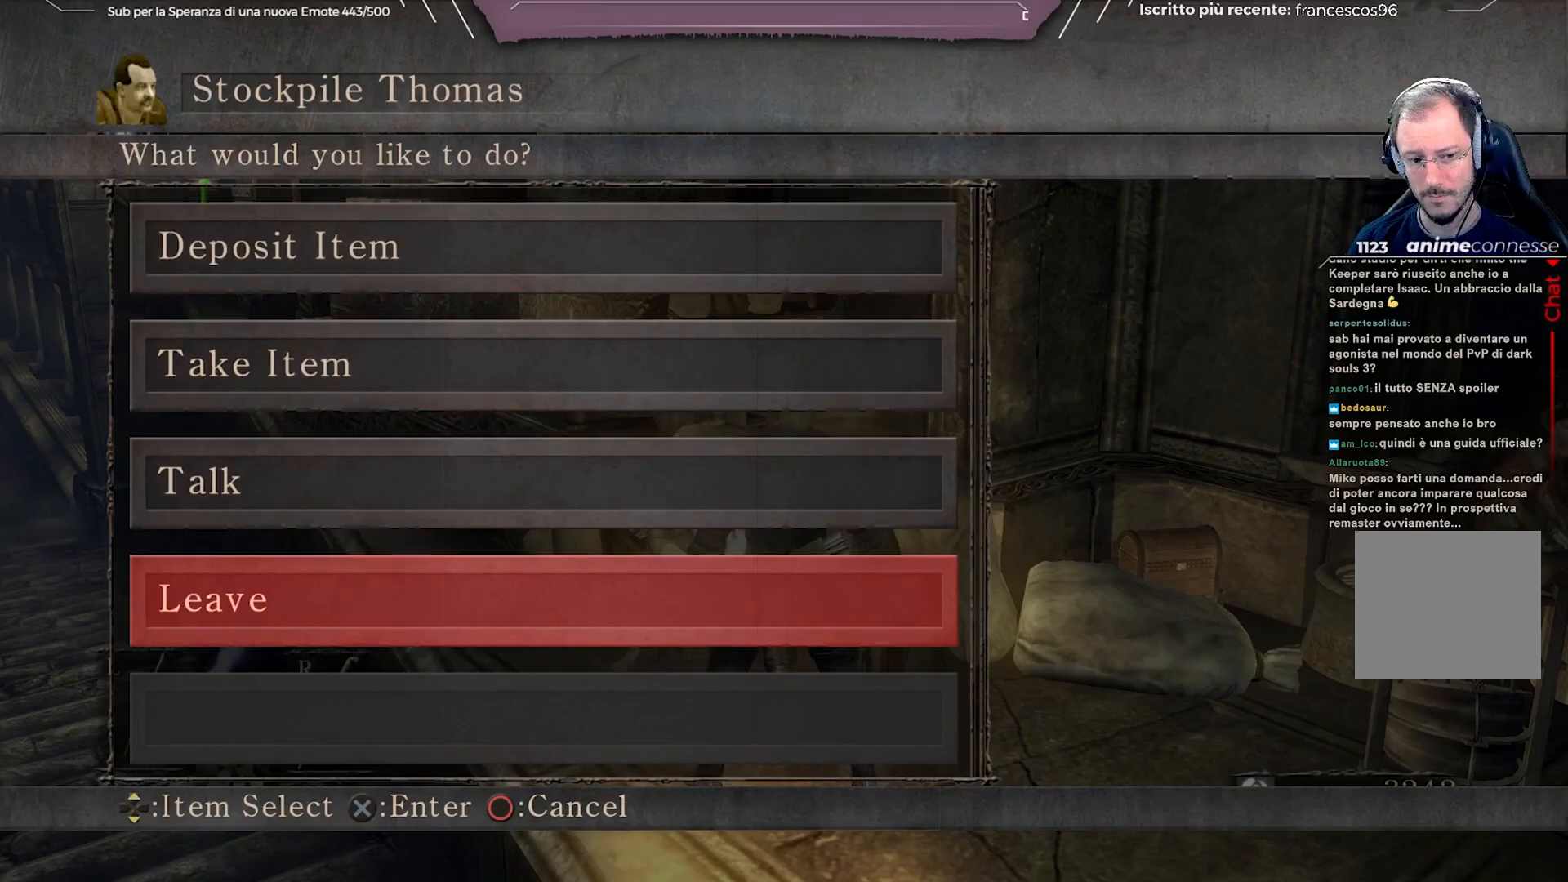
{"buttons": [], "left_stick": "center", "right_stick": "center", "events": [[100, "DPAD_UP", "up"]]}
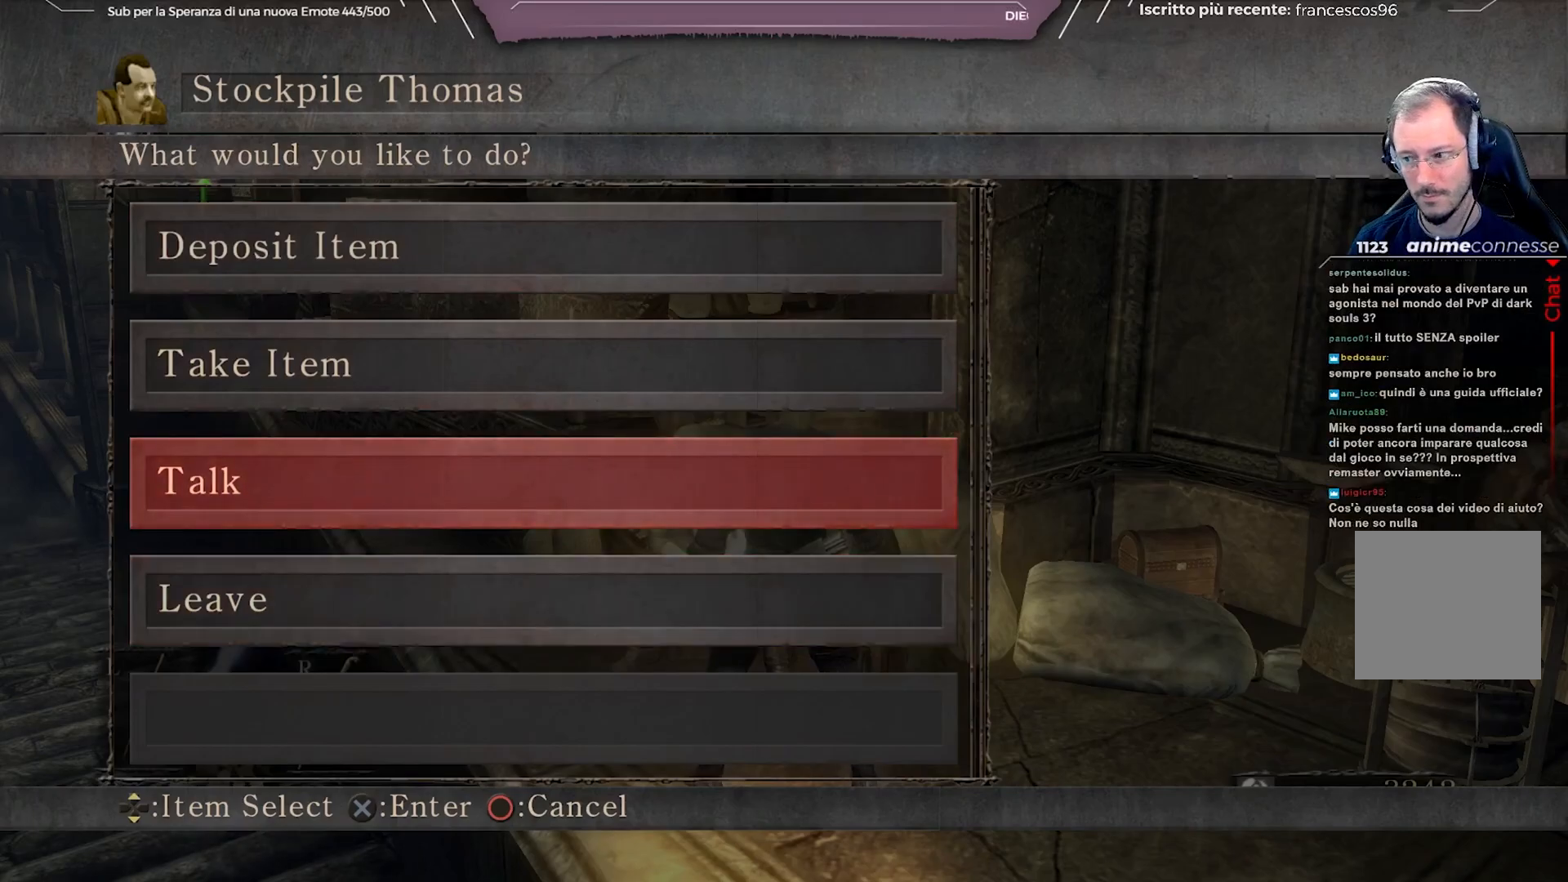
{"buttons": [], "left_stick": "center", "right_stick": "center", "events": [[67, "right_stick", "right"], [200, "right_stick", "center"]]}
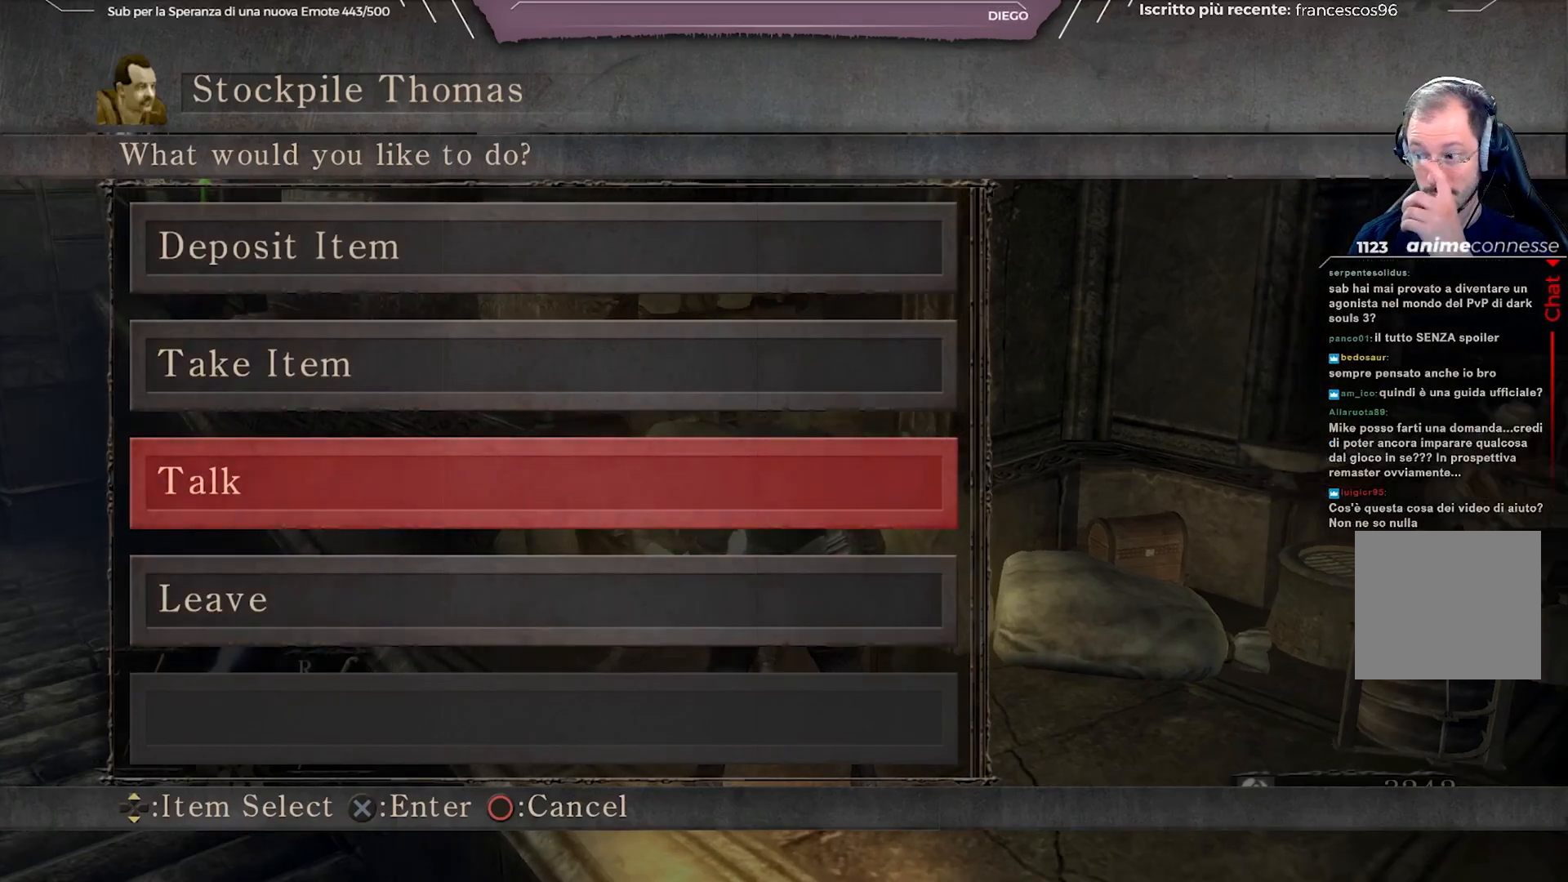
{"buttons": [], "left_stick": "center", "right_stick": "center", "events": []}